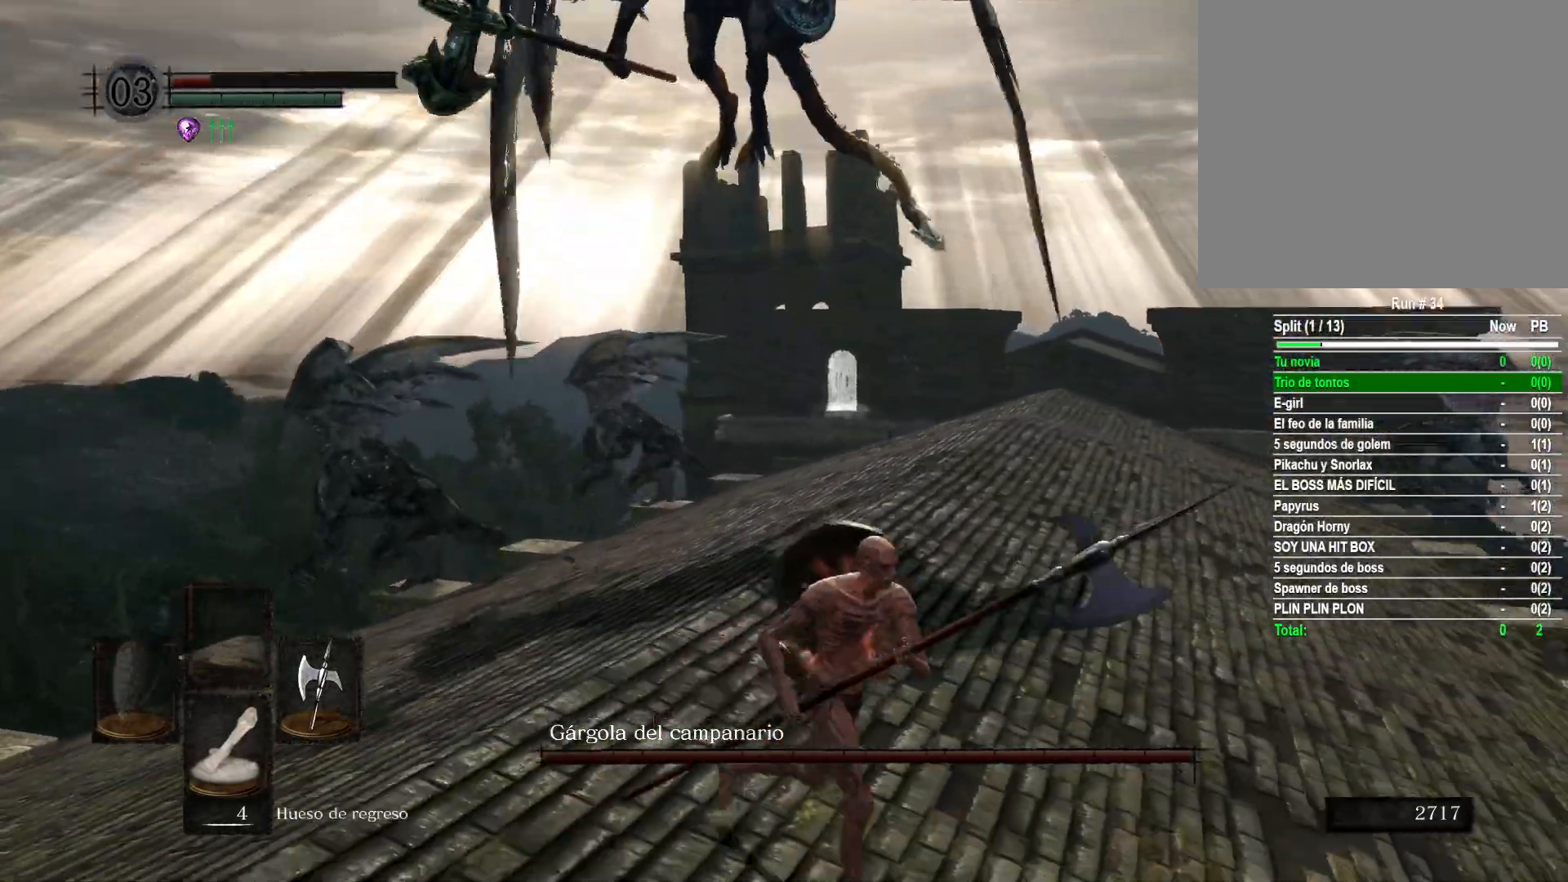
Gameplay with a controller (Xbox layout); each line is a JSON object with the inputs held at the frame after it. "events" lists button and stick changes between this image and that frame as [ms after this image, input, new state], when the widget could be followed in between.
{"buttons": [], "left_stick": "down", "right_stick": "center", "events": [[17, "left_stick", "right"], [100, "right_stick", "left"], [200, "right_stick", "up-left"], [350, "right_stick", "center"], [383, "left_stick", "down"]]}
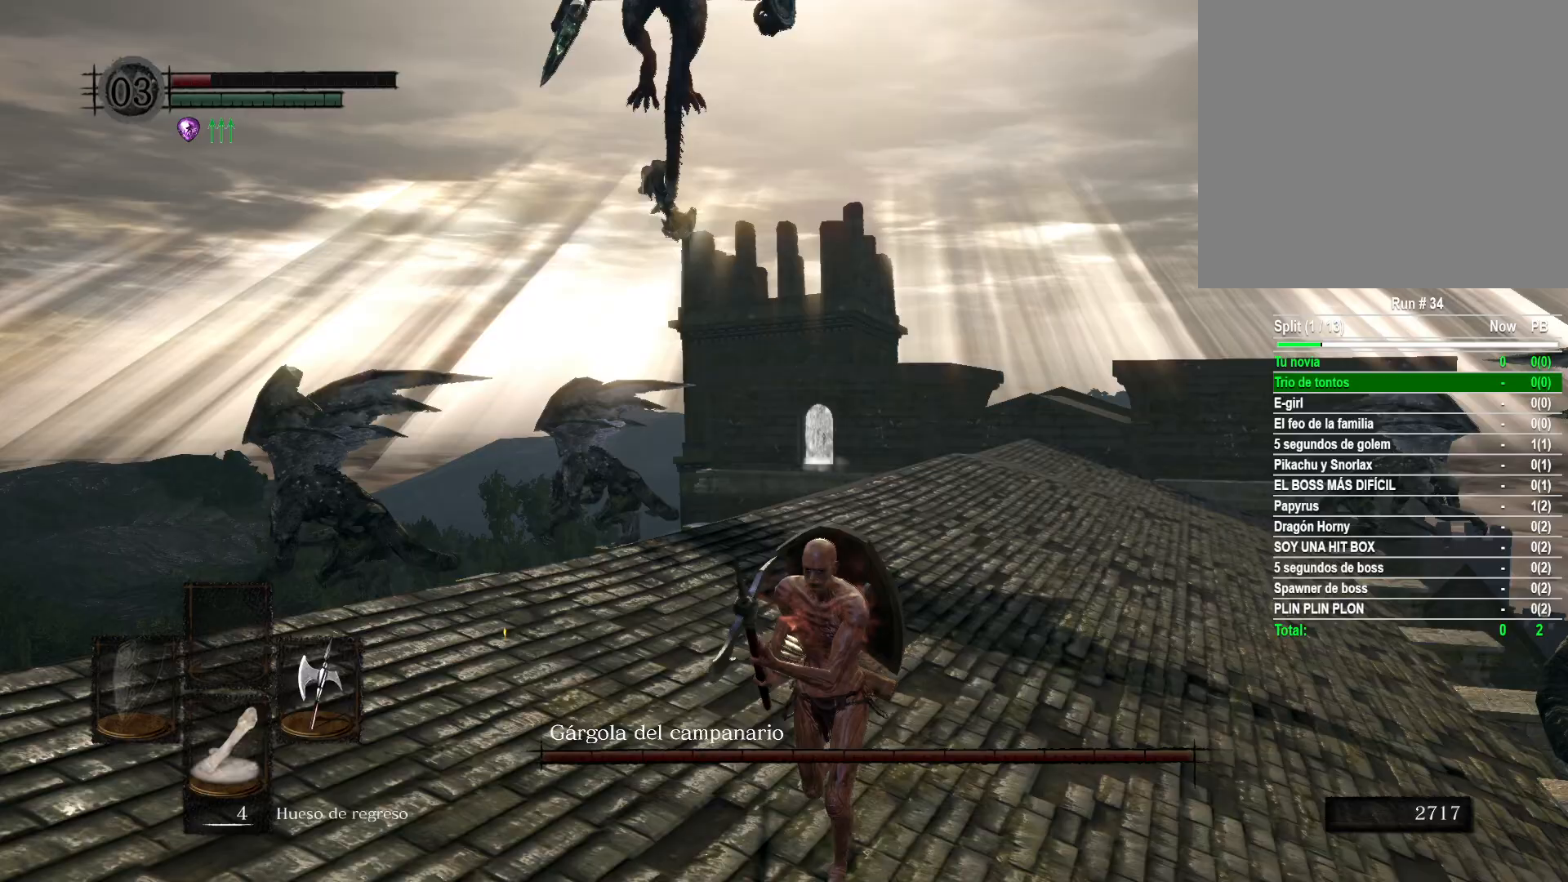
{"buttons": [], "left_stick": "left", "right_stick": "up-right", "events": [[17, "left_stick", "down-left"], [67, "right_stick", "up-right"], [167, "left_stick", "left"], [217, "right_stick", "center"], [333, "right_stick", "up"], [433, "right_stick", "up-right"]]}
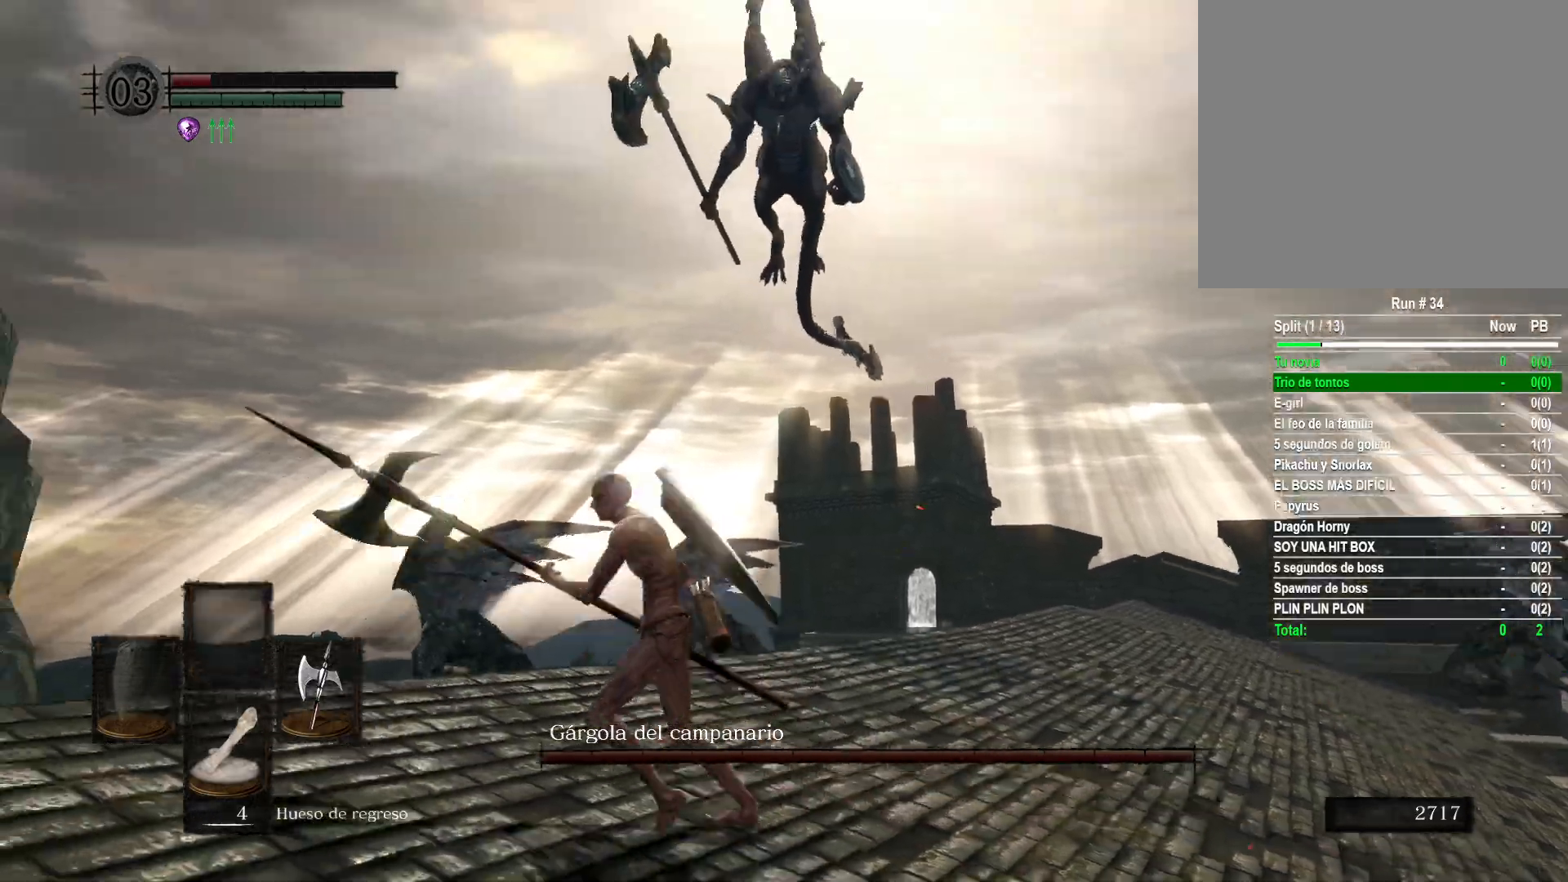
{"buttons": [], "left_stick": "up", "right_stick": "down", "events": [[17, "left_stick", "down-left"], [33, "right_stick", "center"], [150, "left_stick", "down"], [200, "right_stick", "right"], [317, "right_stick", "down-right"], [350, "left_stick", "left"], [467, "left_stick", "up"], [483, "right_stick", "down"]]}
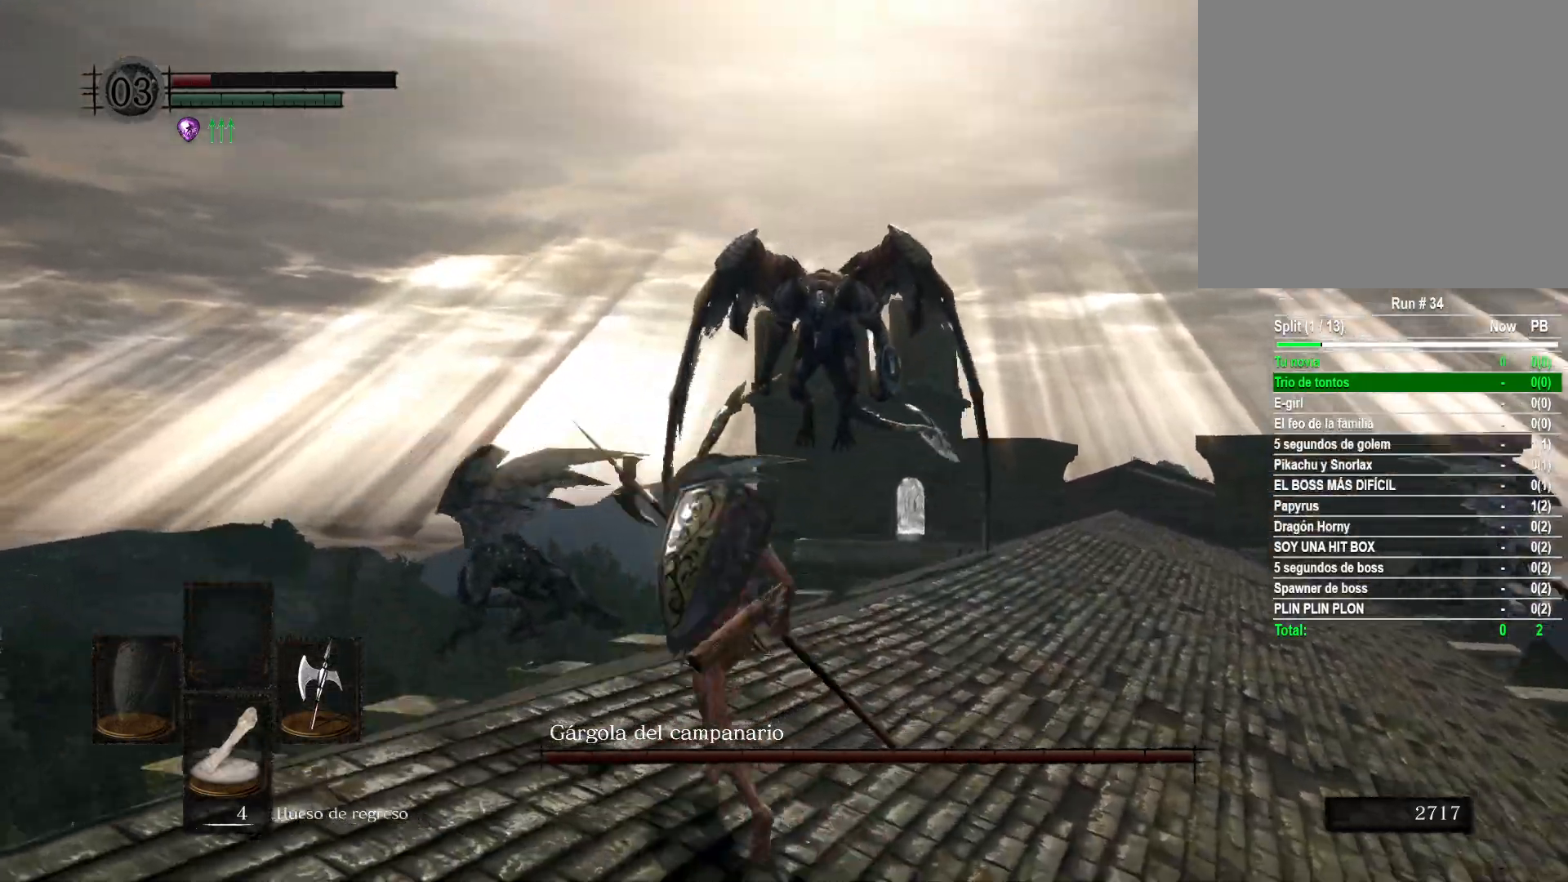
{"buttons": [], "left_stick": "up-right", "right_stick": "down-left", "events": [[100, "right_stick", "center"], [233, "left_stick", "up-right"], [367, "right_stick", "down-left"]]}
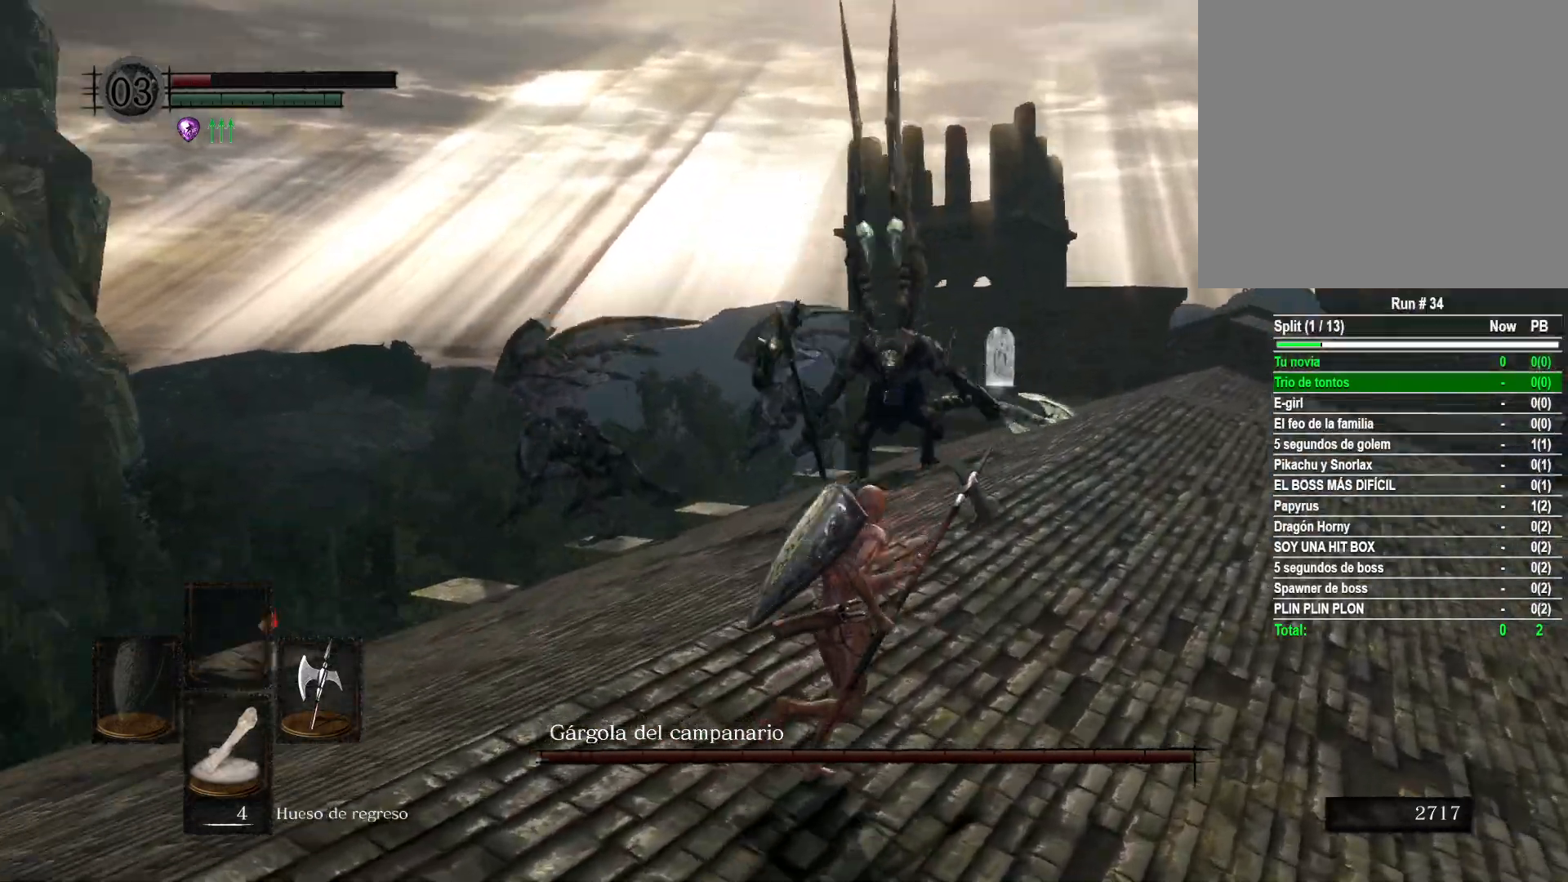
{"buttons": [], "left_stick": "up-right", "right_stick": "up", "events": [[167, "right_stick", "center"], [450, "right_stick", "up"]]}
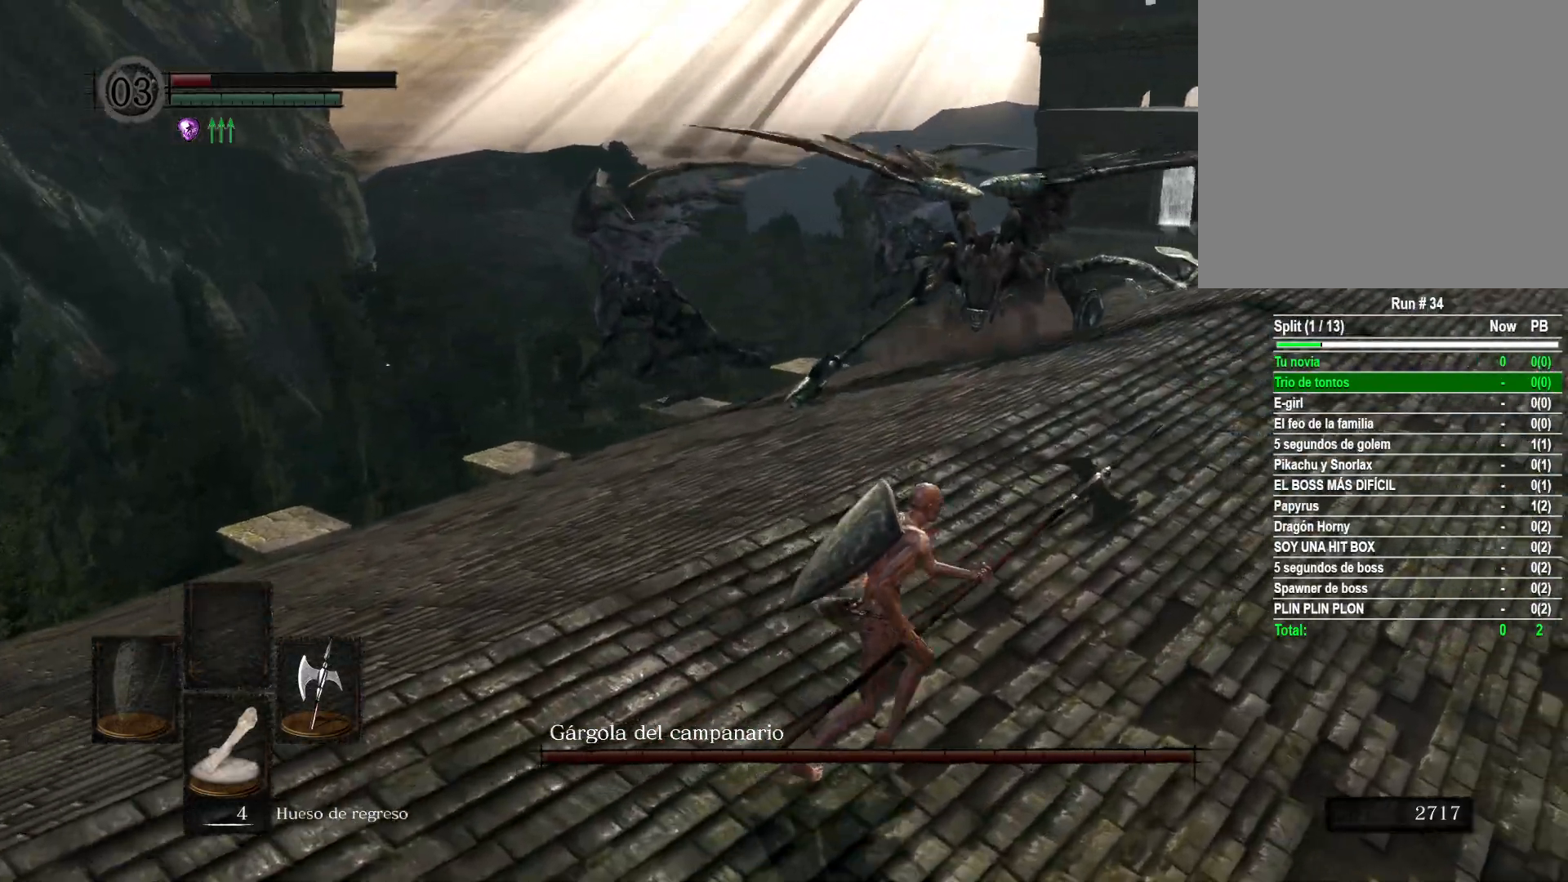
{"buttons": [], "left_stick": "up-right", "right_stick": "left", "events": [[67, "right_stick", "center"], [317, "right_stick", "left"]]}
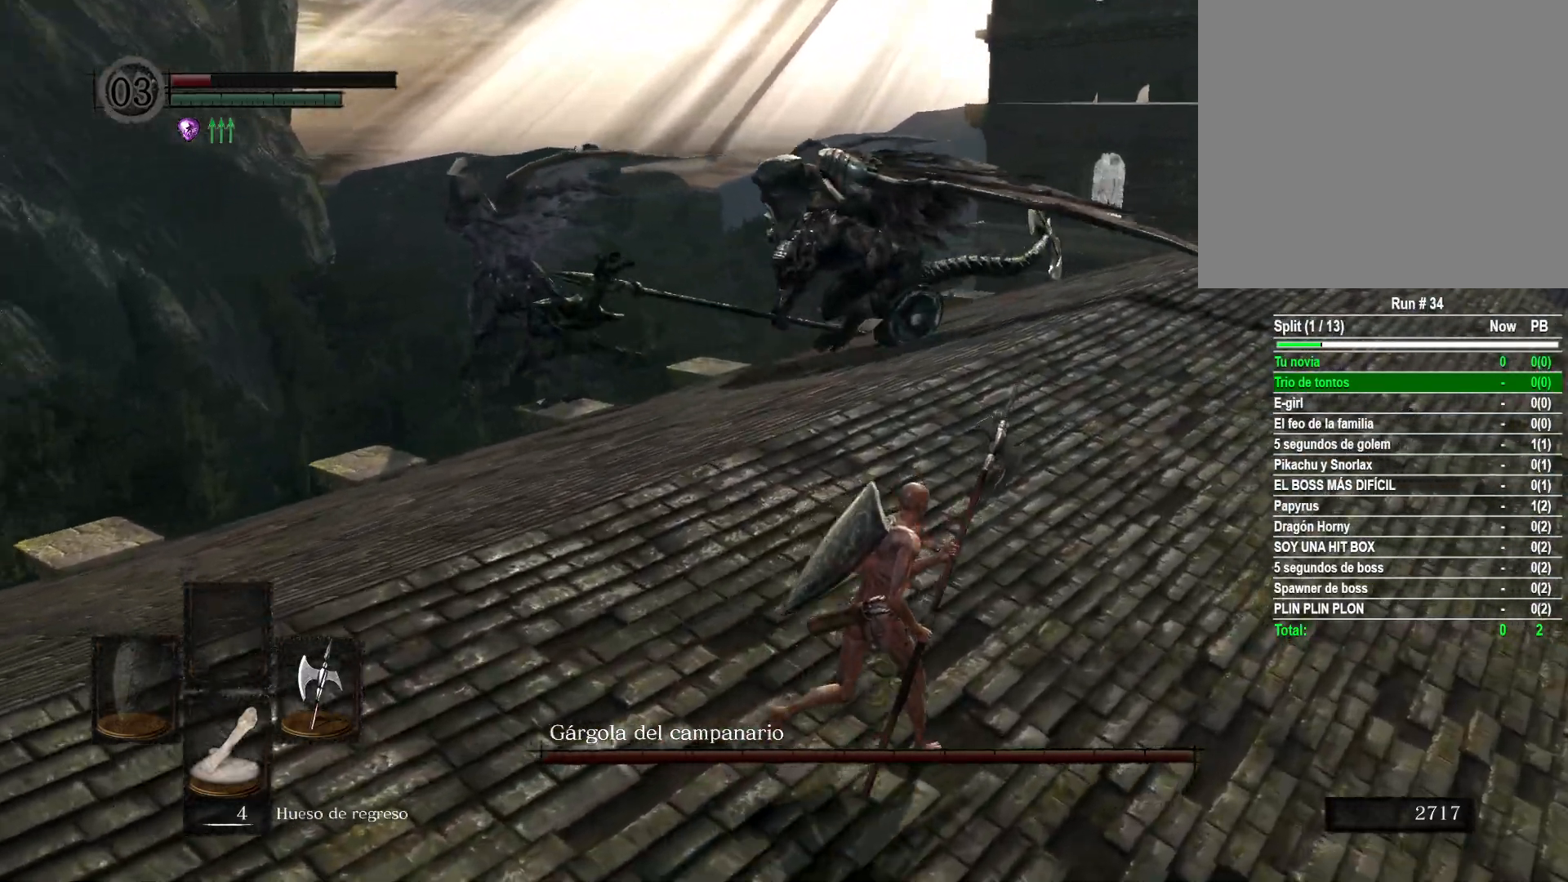
{"buttons": [], "left_stick": "up-right", "right_stick": "center", "events": [[50, "right_stick", "center"], [250, "right_stick", "left"], [500, "right_stick", "center"]]}
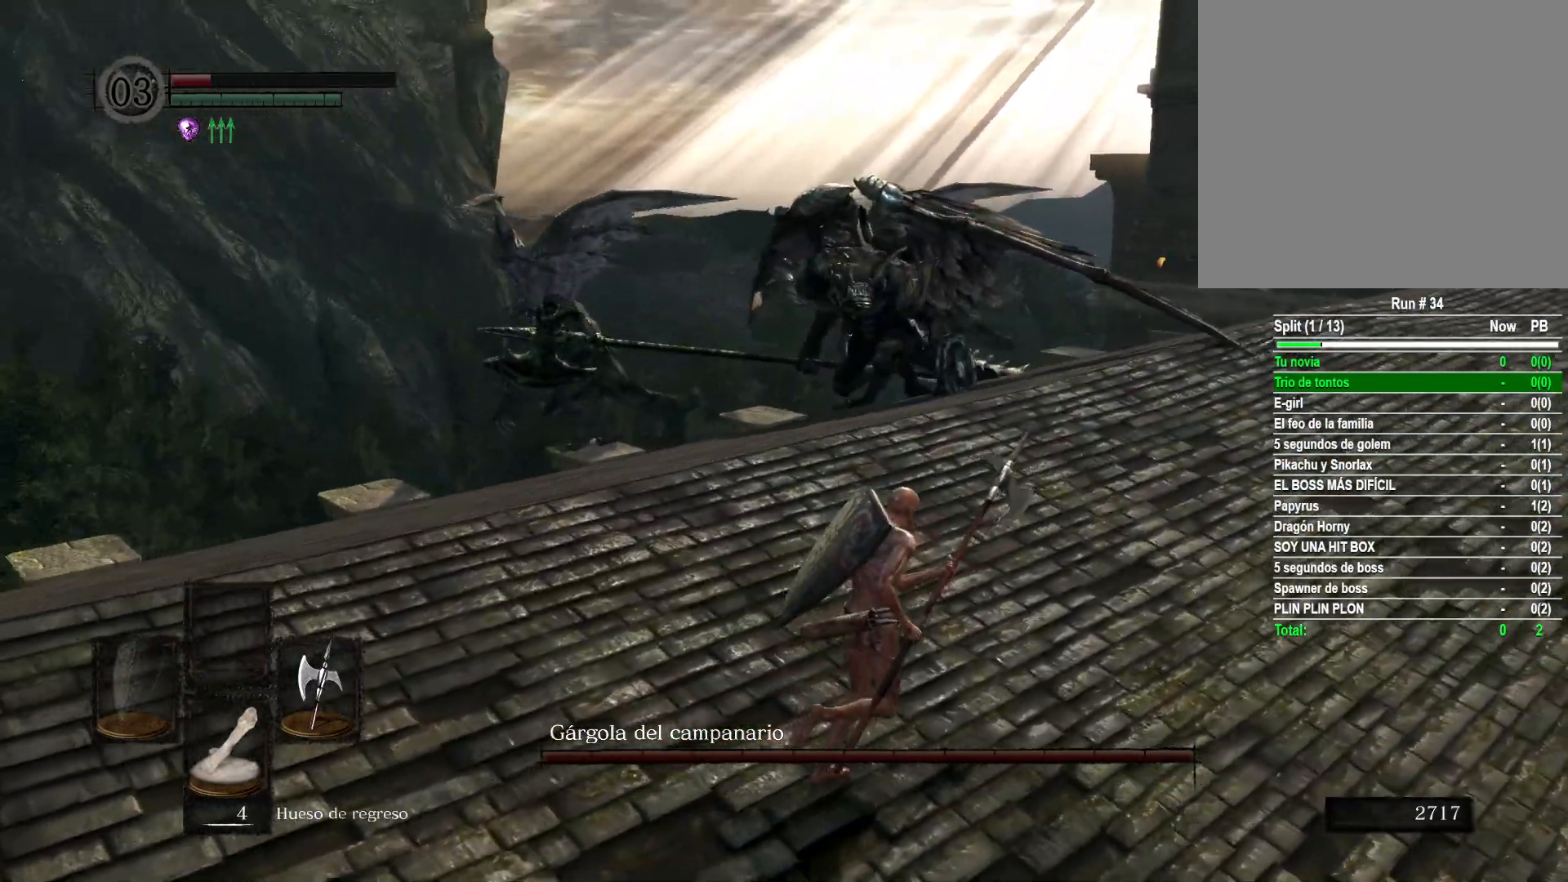
{"buttons": [], "left_stick": "up-right", "right_stick": "center", "events": [[233, "right_stick", "left"], [450, "right_stick", "center"]]}
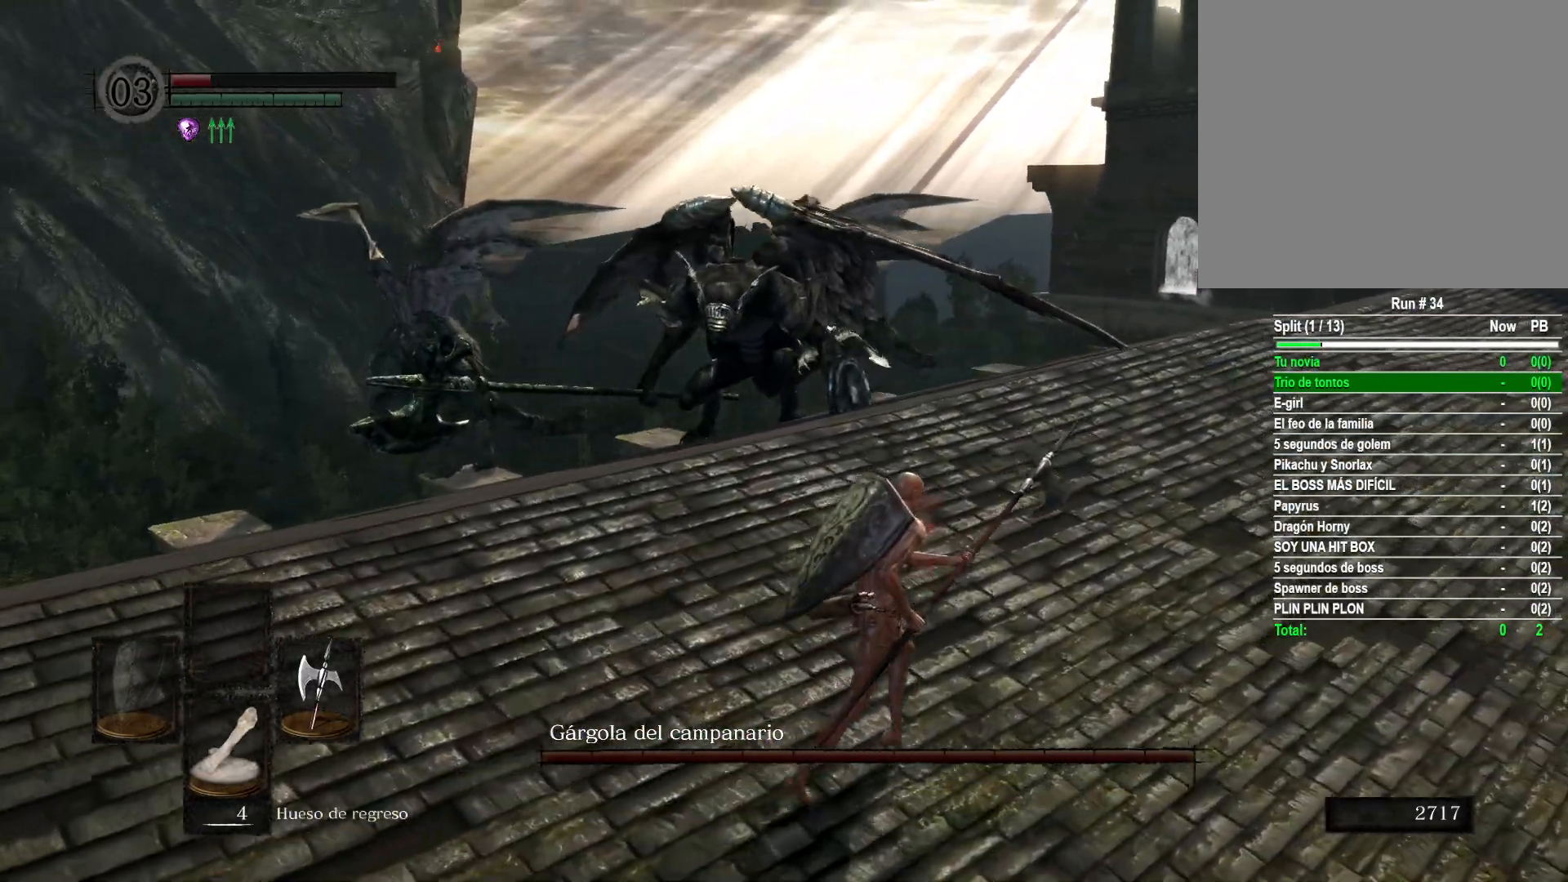
{"buttons": [], "left_stick": "up-right", "right_stick": "left", "events": [[83, "right_stick", "left"], [300, "right_stick", "center"], [433, "right_stick", "left"]]}
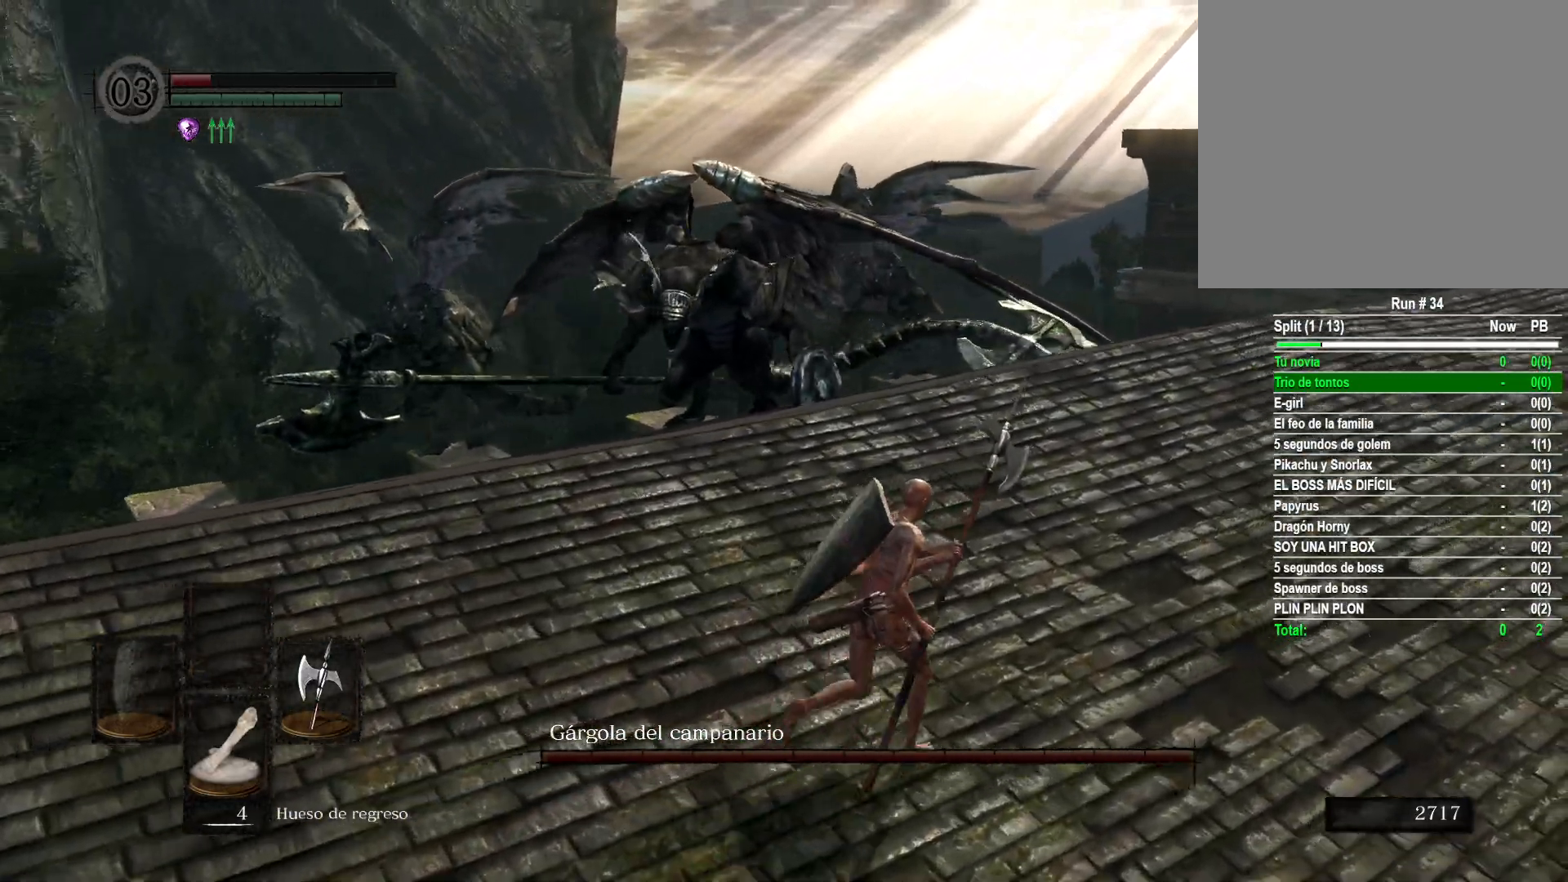
{"buttons": [], "left_stick": "up-right", "right_stick": "center", "events": [[150, "right_stick", "center"], [300, "right_stick", "left"], [500, "right_stick", "center"]]}
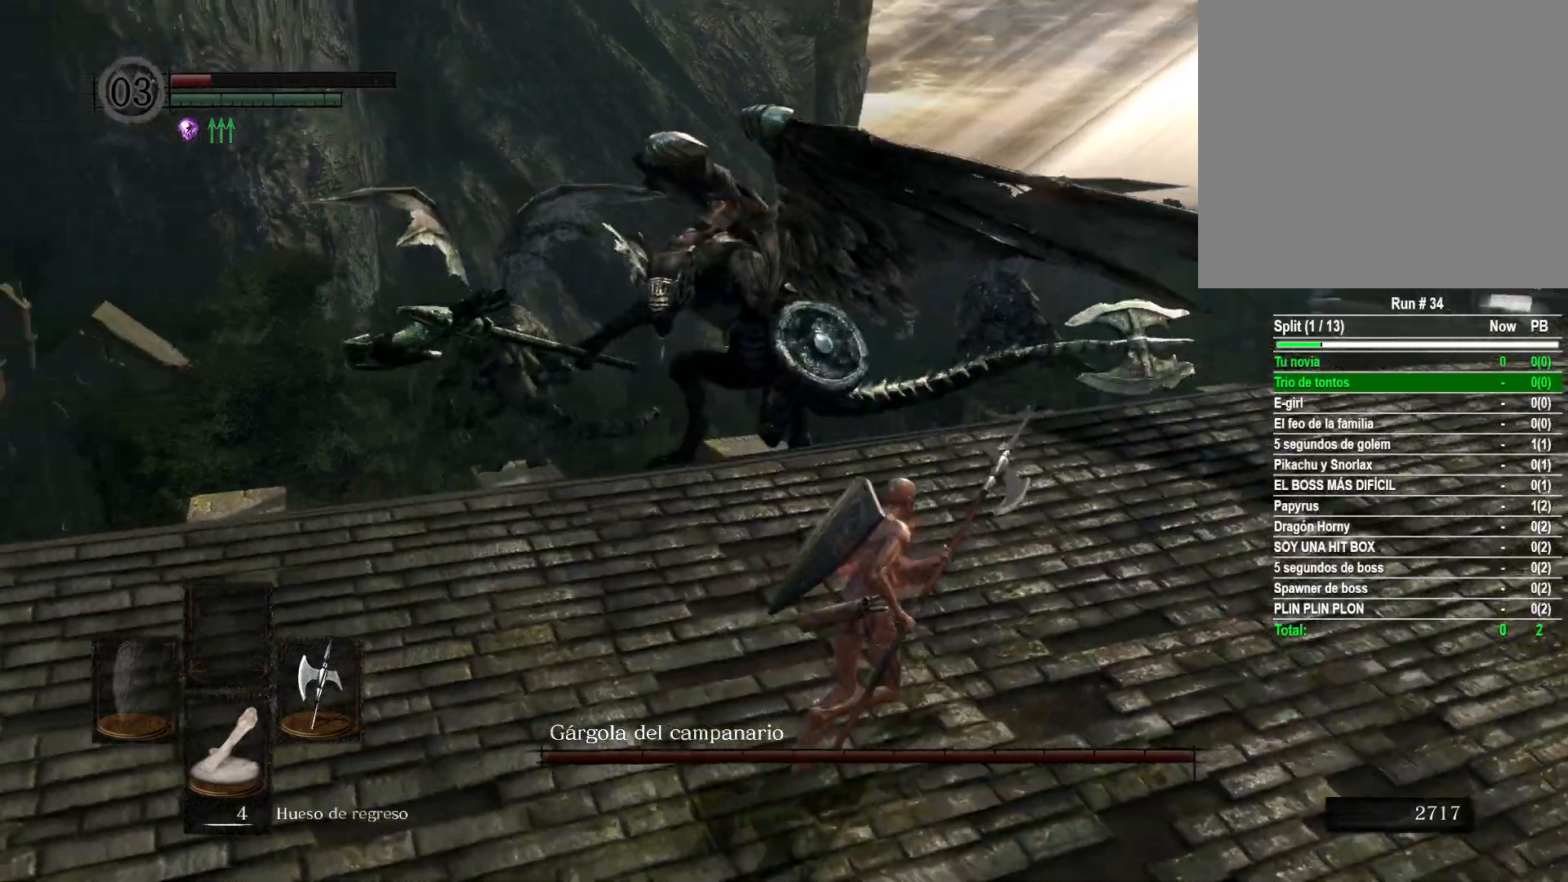
{"buttons": ["B"], "left_stick": "up-right", "right_stick": "center", "events": [[167, "right_stick", "left"], [283, "right_stick", "center"], [433, "B", "down"]]}
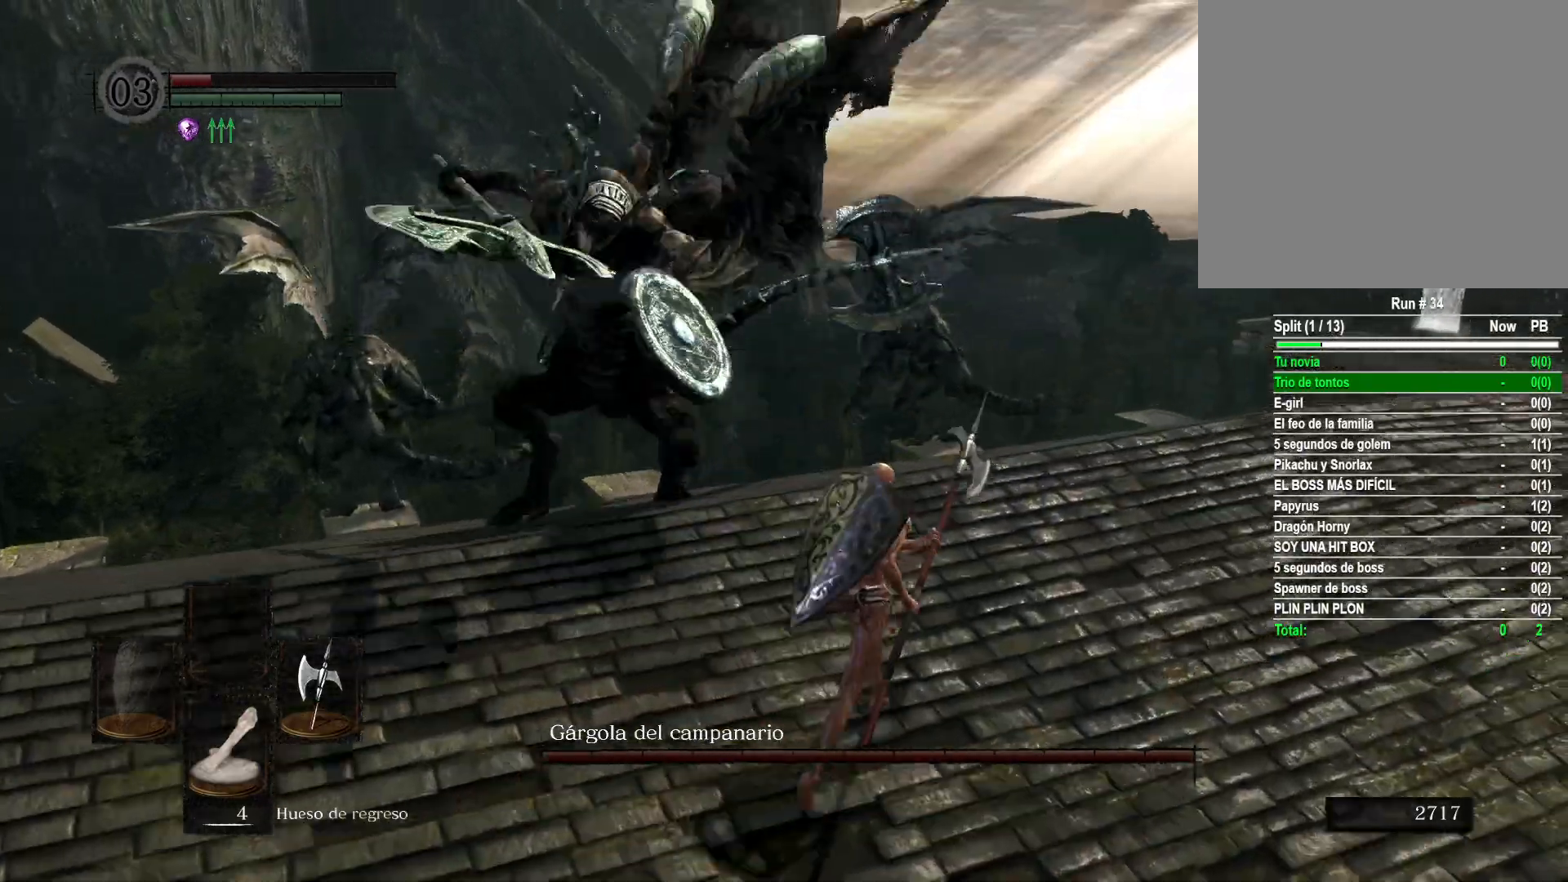
{"buttons": [], "left_stick": "up-right", "right_stick": "down-left", "events": [[33, "B", "up"], [450, "right_stick", "down-left"]]}
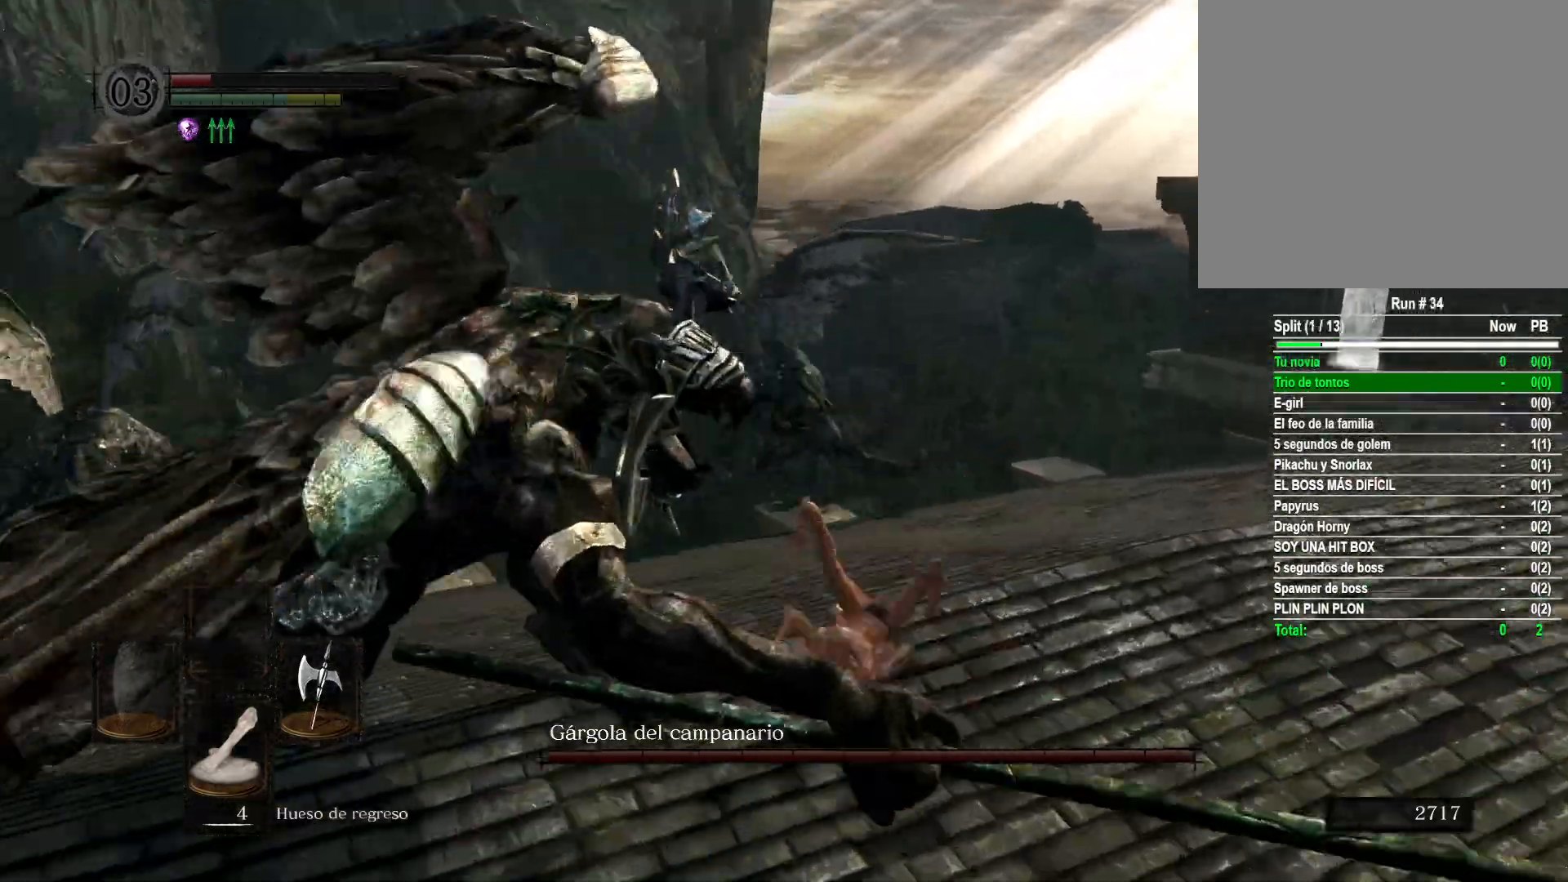
{"buttons": [], "left_stick": "right", "right_stick": "left", "events": [[383, "right_stick", "left"], [433, "left_stick", "right"]]}
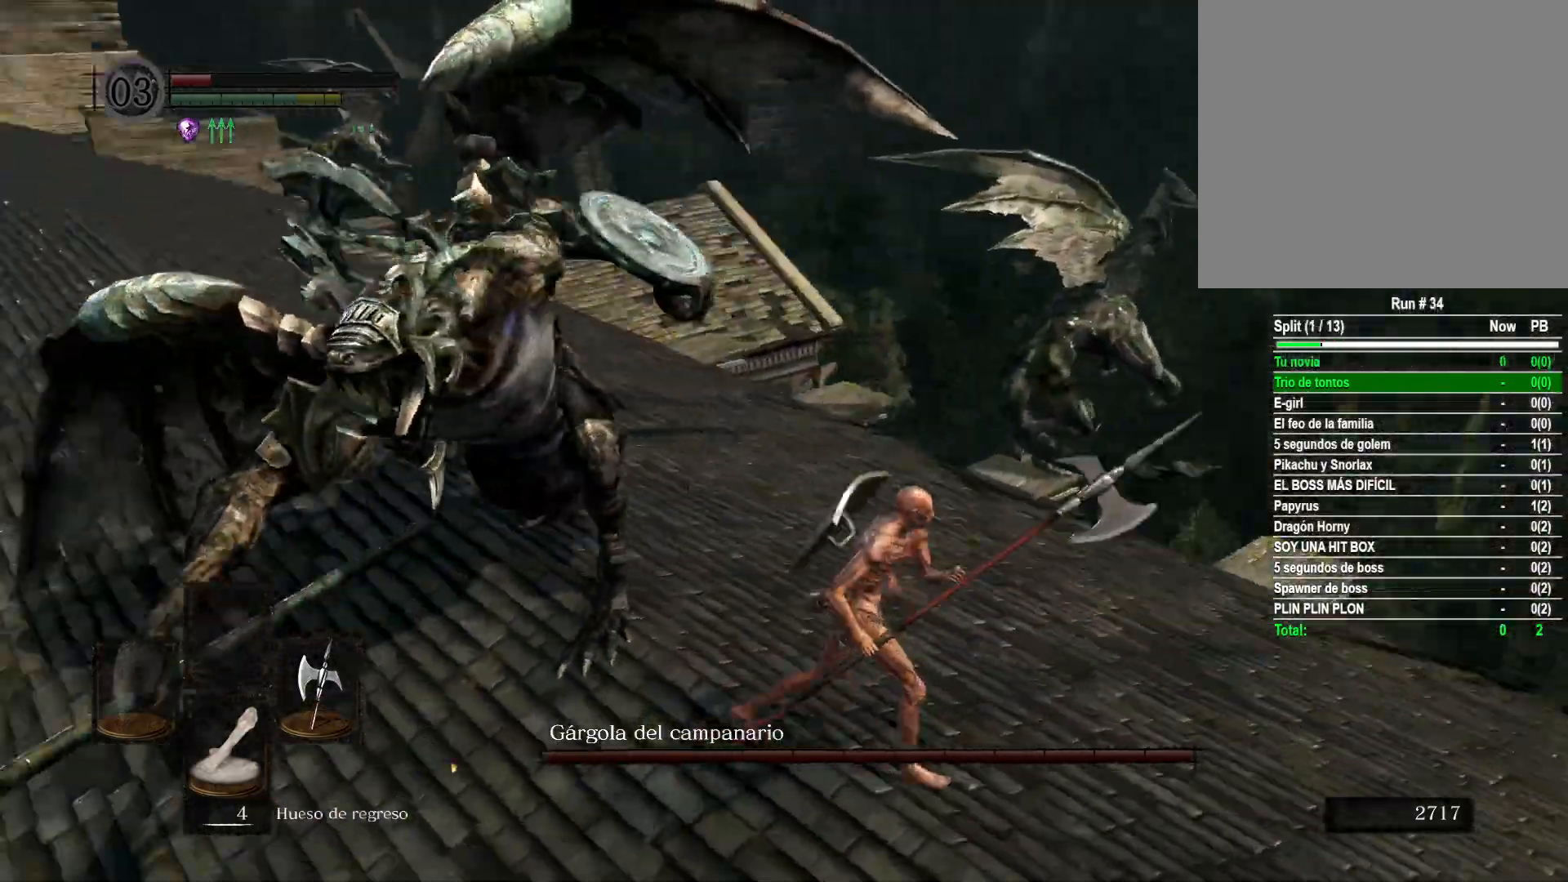
{"buttons": [], "left_stick": "right", "right_stick": "left", "events": [[100, "right_stick", "center"], [233, "right_stick", "left"]]}
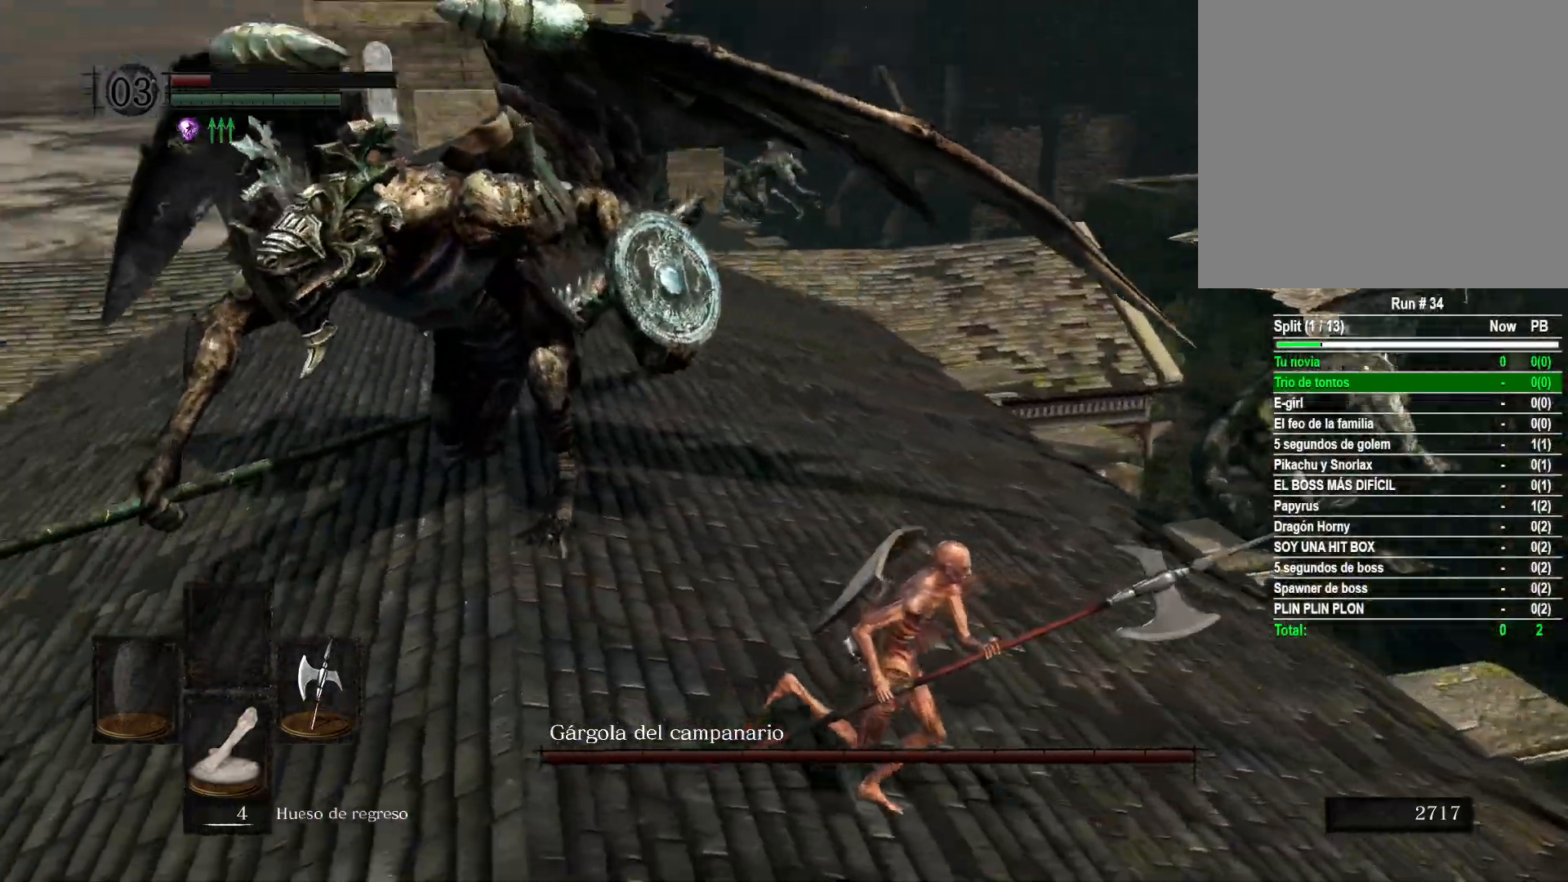
{"buttons": [], "left_stick": "up-right", "right_stick": "center", "events": [[67, "right_stick", "center"], [100, "left_stick", "up-right"], [150, "right_stick", "left"], [467, "right_stick", "center"]]}
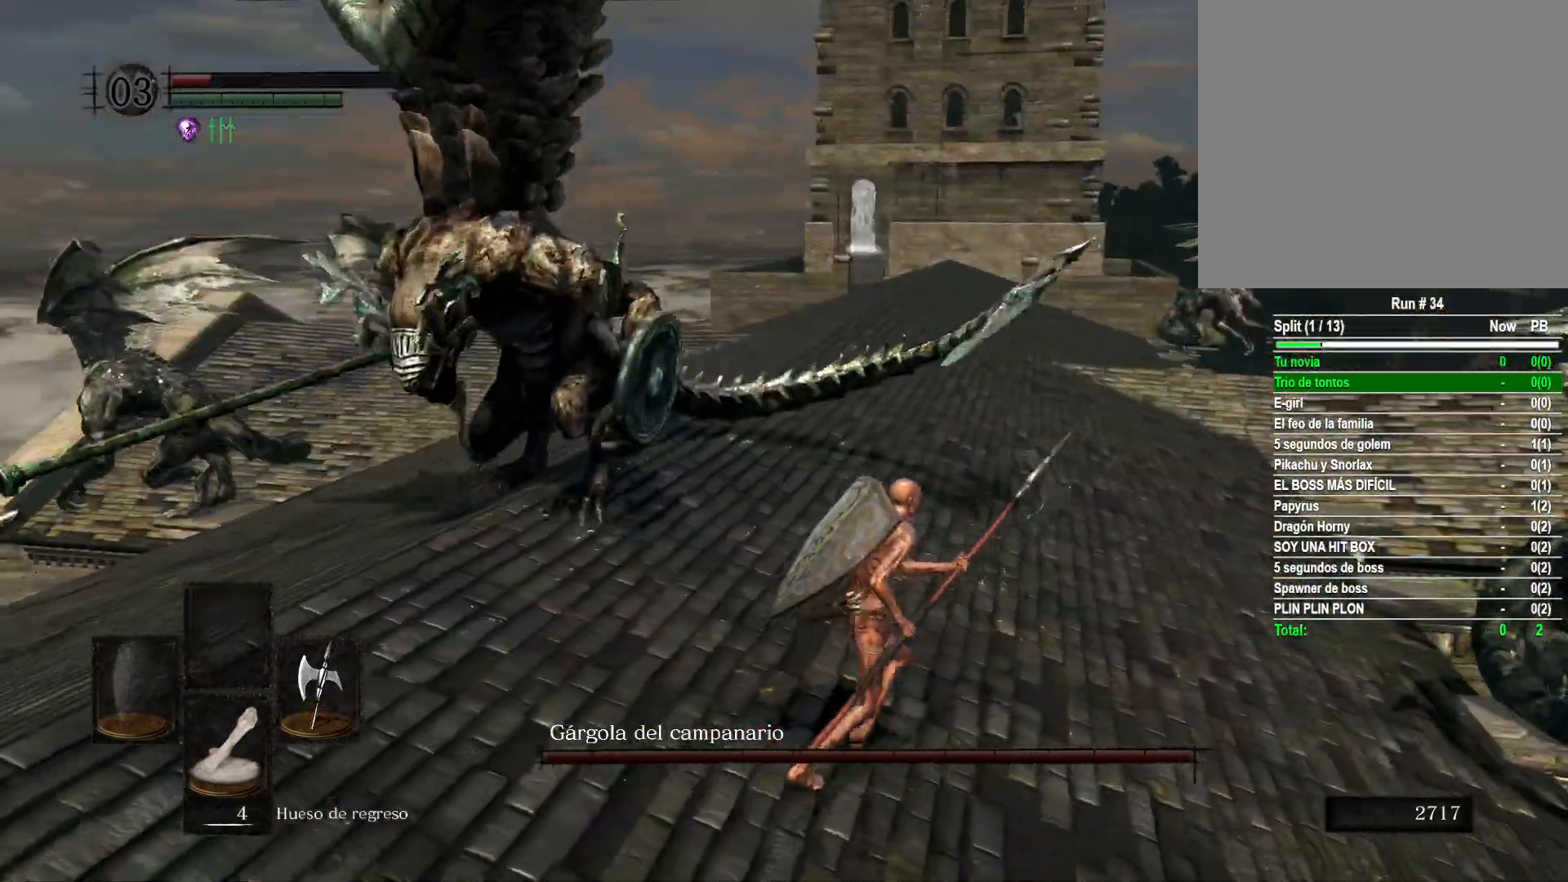
{"buttons": [], "left_stick": "up-right", "right_stick": "center", "events": [[167, "right_stick", "left"], [417, "right_stick", "center"]]}
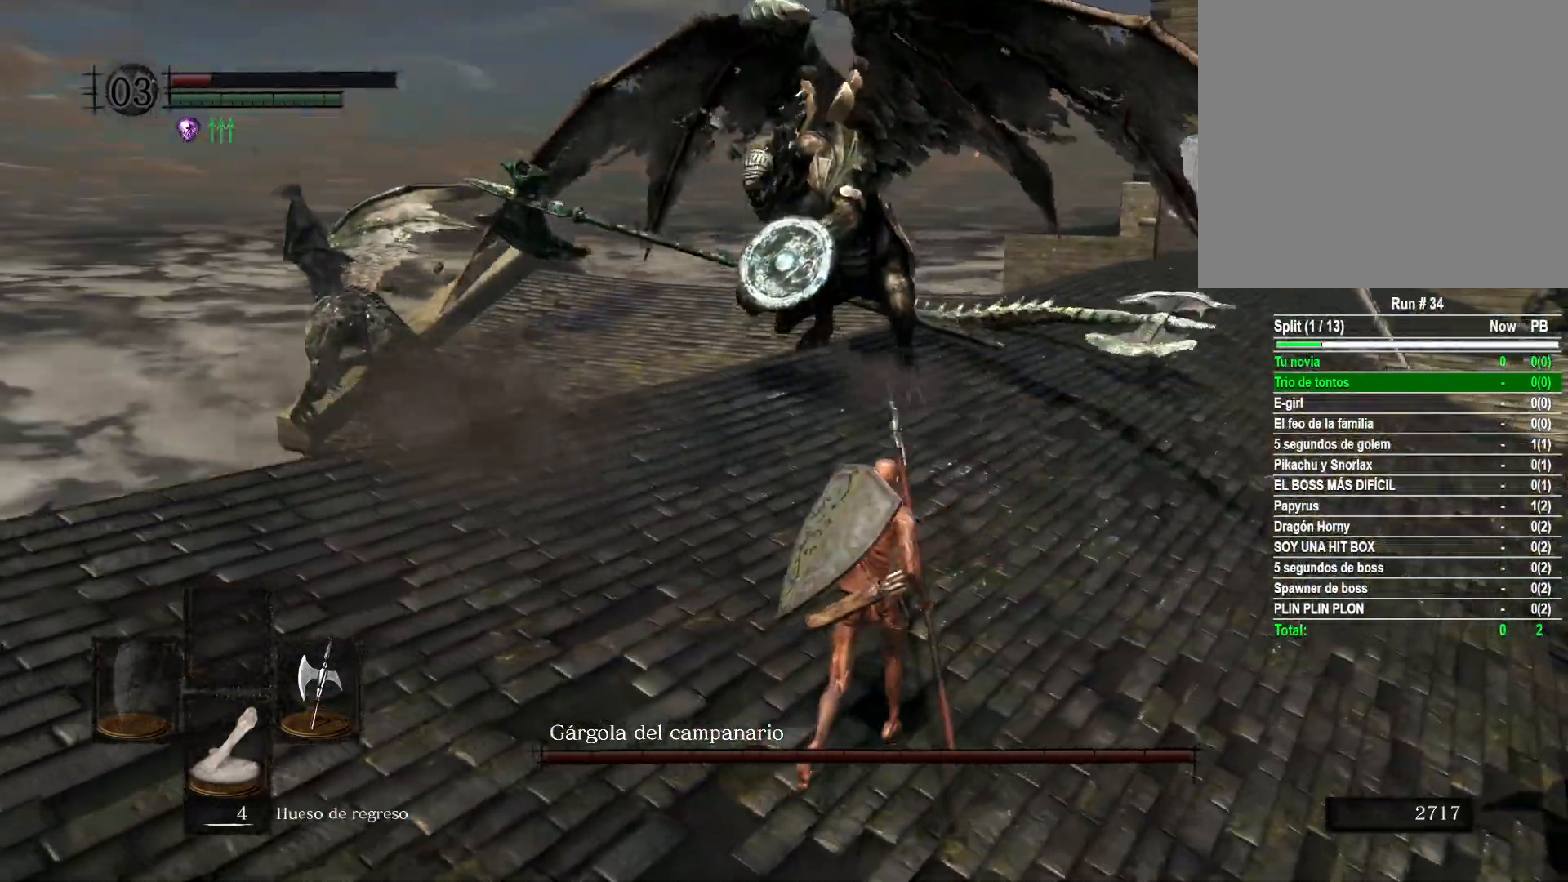
{"buttons": [], "left_stick": "down-left", "right_stick": "center", "events": [[250, "left_stick", "right"], [283, "right_stick", "up-right"], [433, "left_stick", "down-left"], [467, "right_stick", "center"]]}
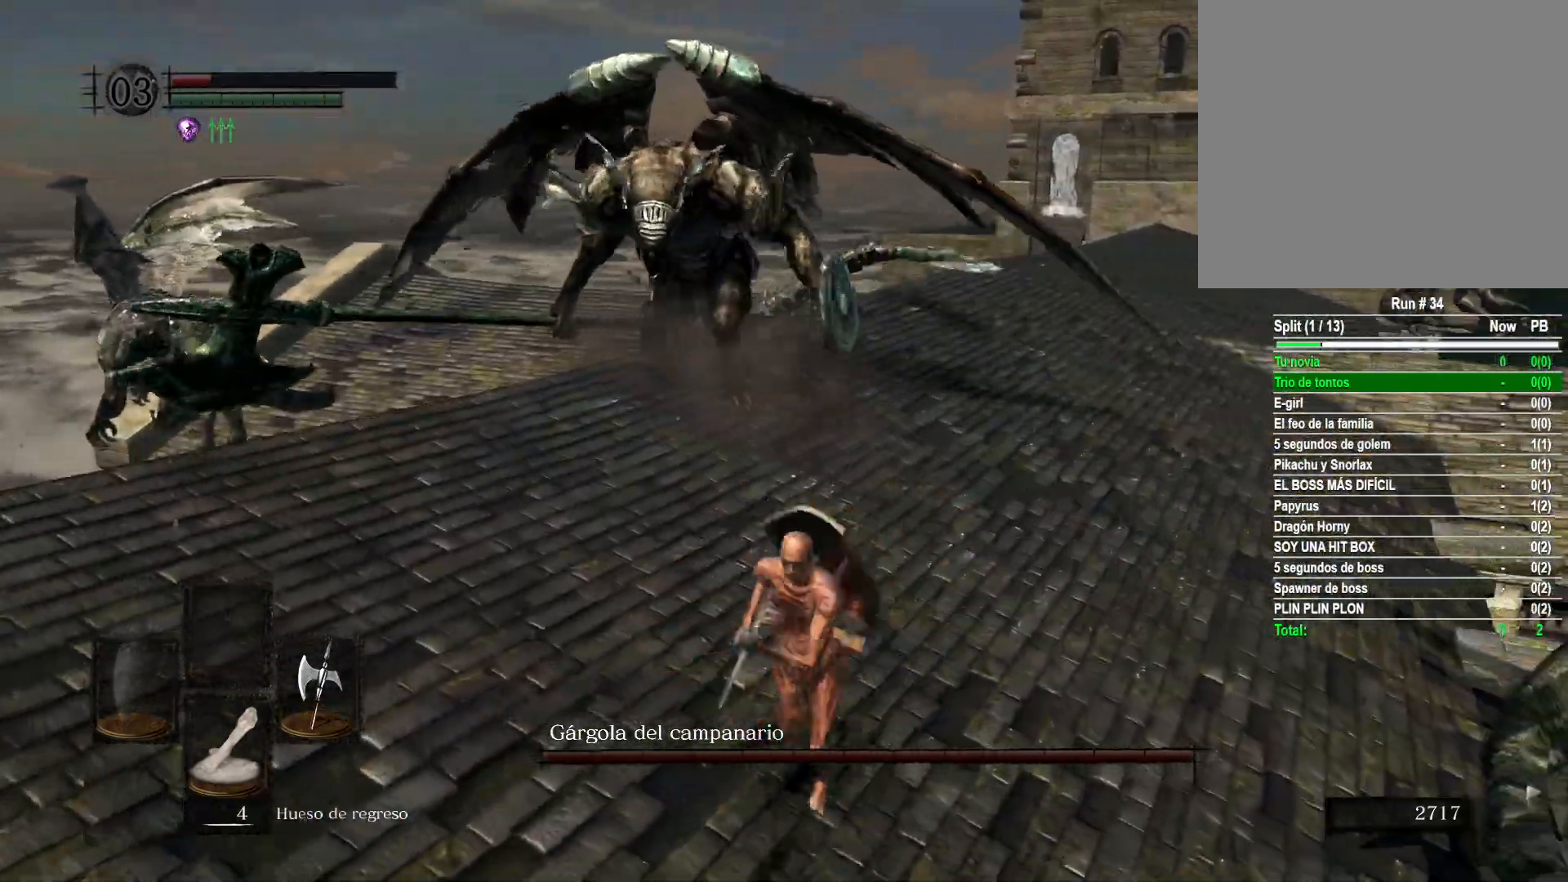
{"buttons": [], "left_stick": "up-right", "right_stick": "left", "events": [[33, "left_stick", "up-left"], [100, "left_stick", "up-right"], [167, "right_stick", "left"]]}
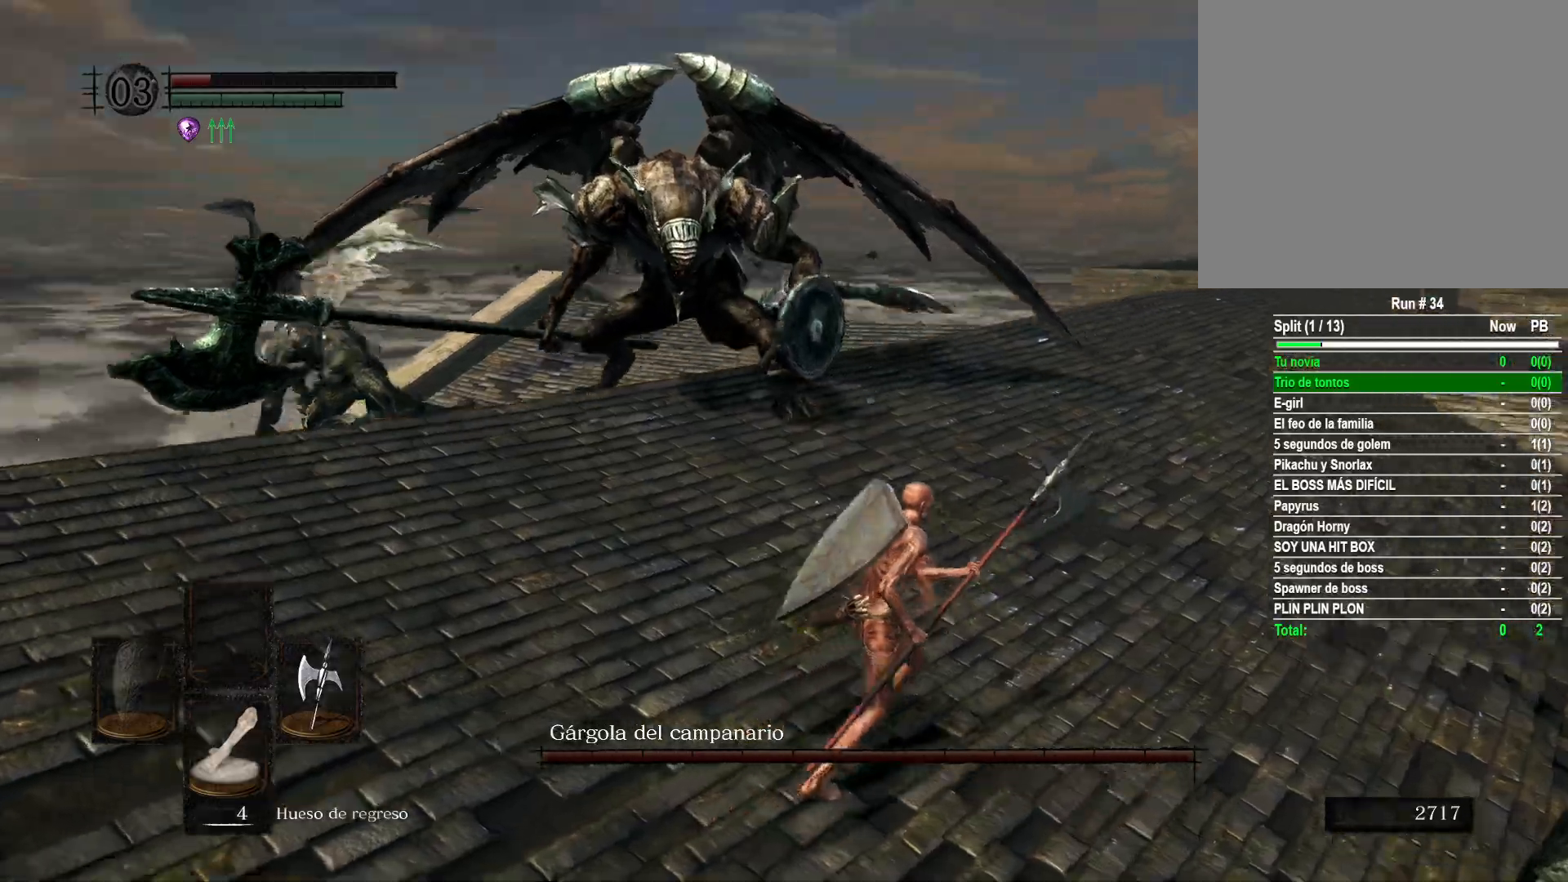
{"buttons": [], "left_stick": "up-right", "right_stick": "left", "events": [[117, "right_stick", "center"], [300, "right_stick", "left"]]}
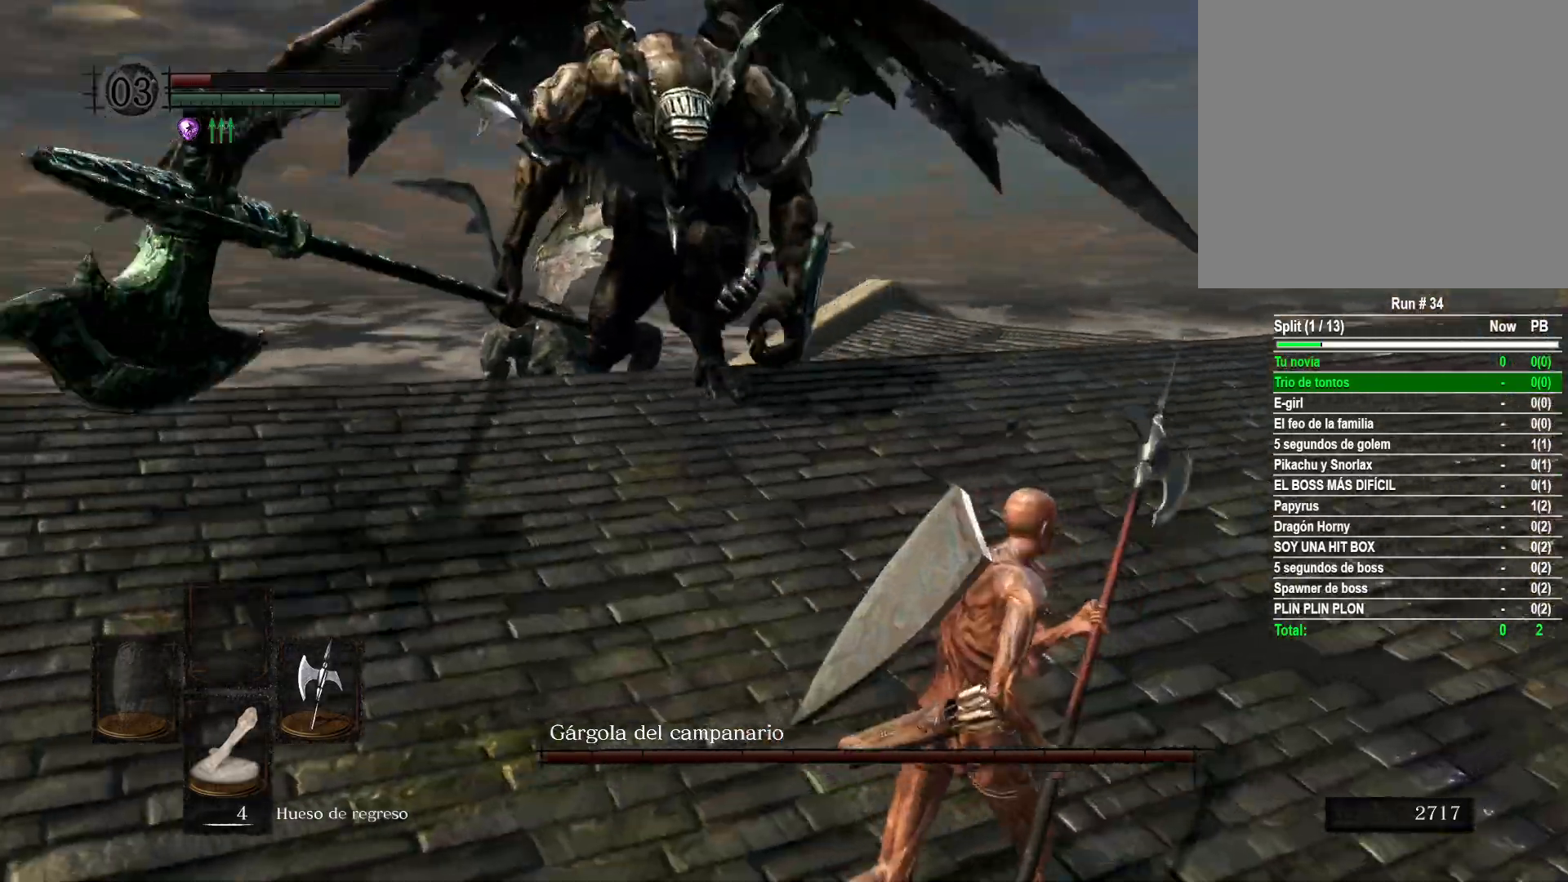
{"buttons": [], "left_stick": "up-right", "right_stick": "center", "events": [[150, "right_stick", "center"], [267, "right_stick", "left"], [500, "right_stick", "center"]]}
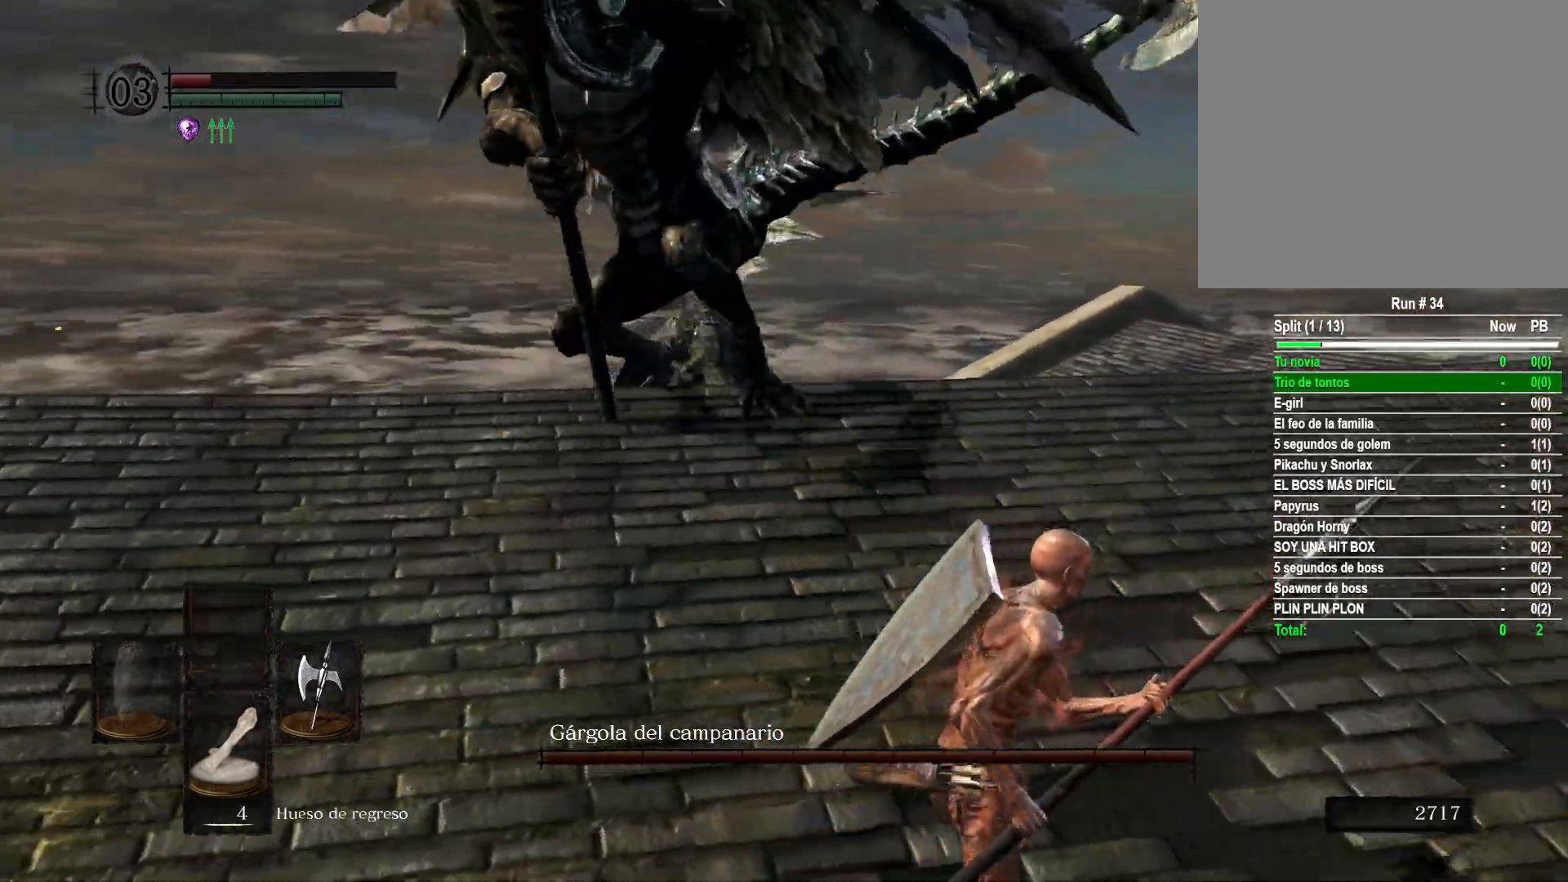
{"buttons": [], "left_stick": "up", "right_stick": "center", "events": [[317, "B", "down"], [400, "left_stick", "up"], [433, "B", "up"]]}
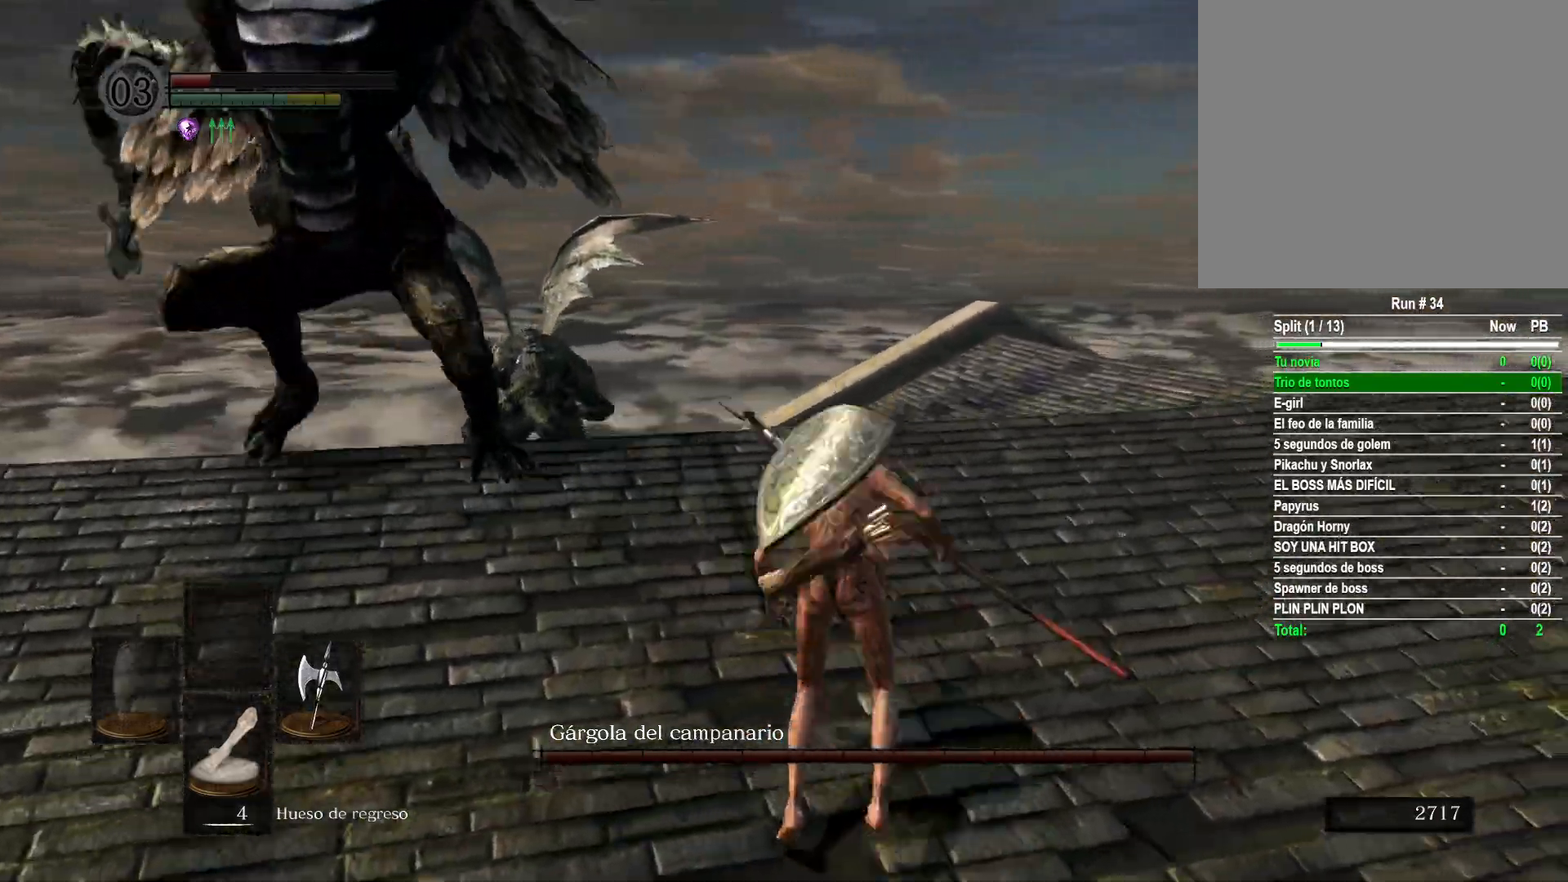
{"buttons": [], "left_stick": "up-left", "right_stick": "left", "events": [[233, "left_stick", "center"], [233, "right_stick", "left"], [367, "left_stick", "up-left"]]}
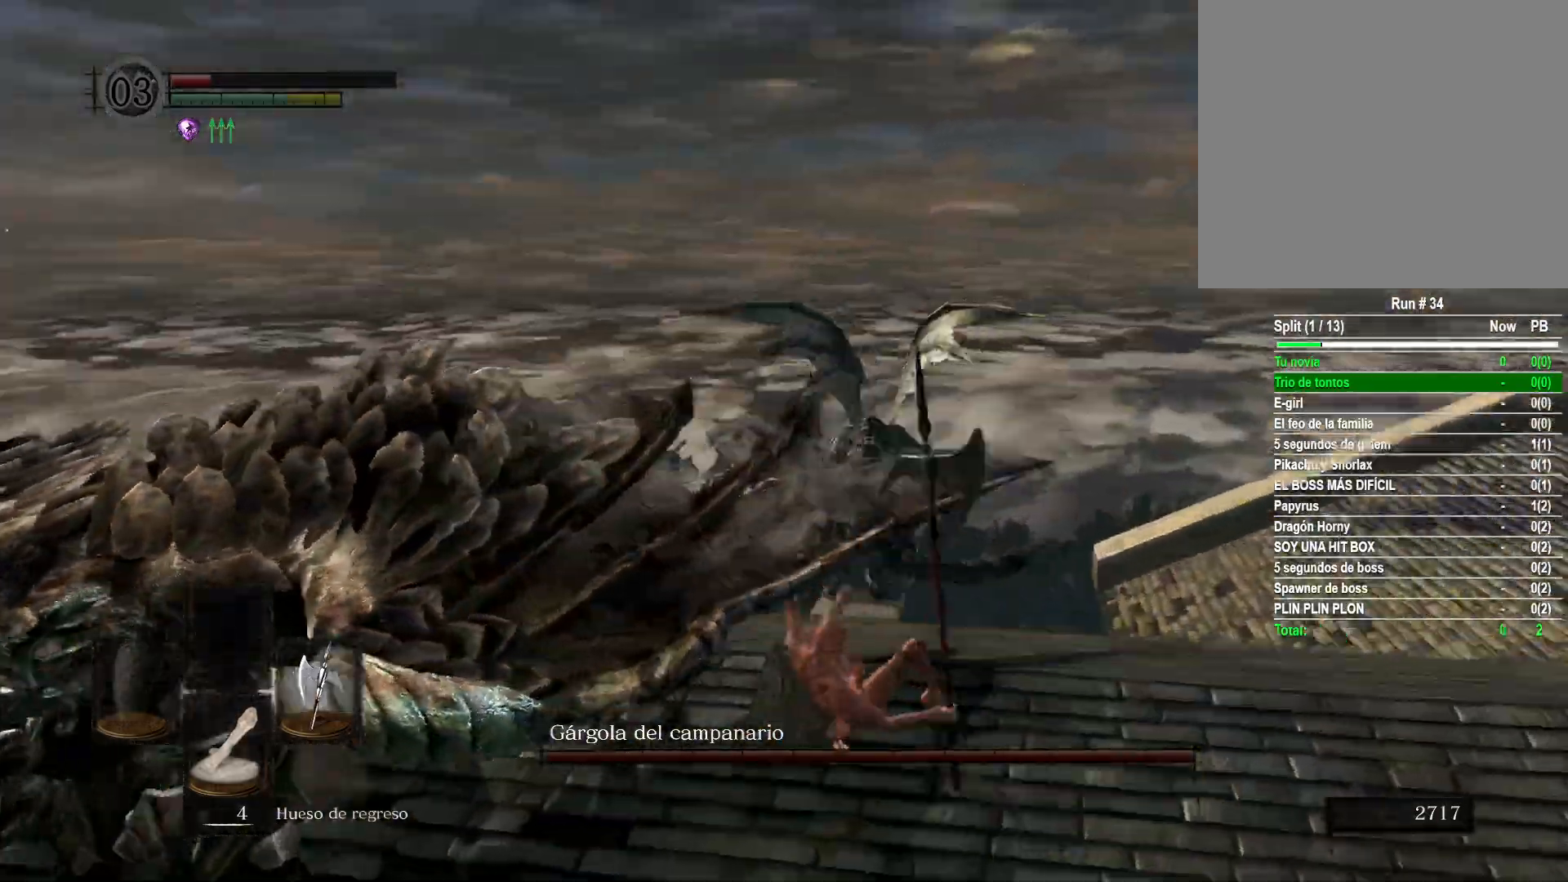
{"buttons": ["R1"], "left_stick": "up", "right_stick": "left", "events": [[200, "left_stick", "up"], [483, "R1", "down"]]}
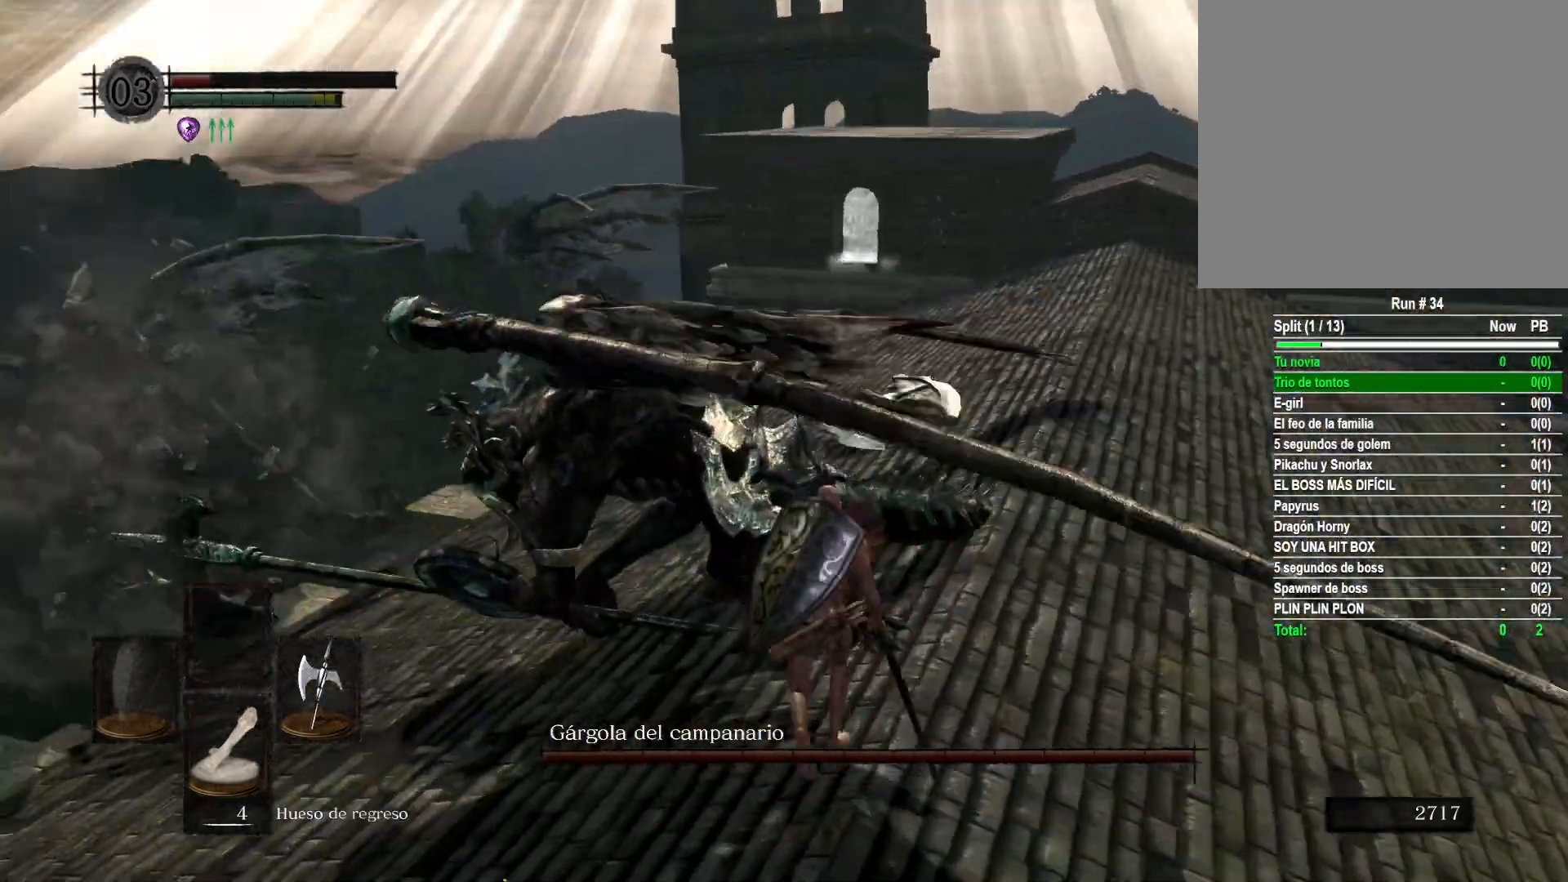
{"buttons": [], "left_stick": "up", "right_stick": "center", "events": [[33, "right_stick", "center"], [100, "R1", "up"]]}
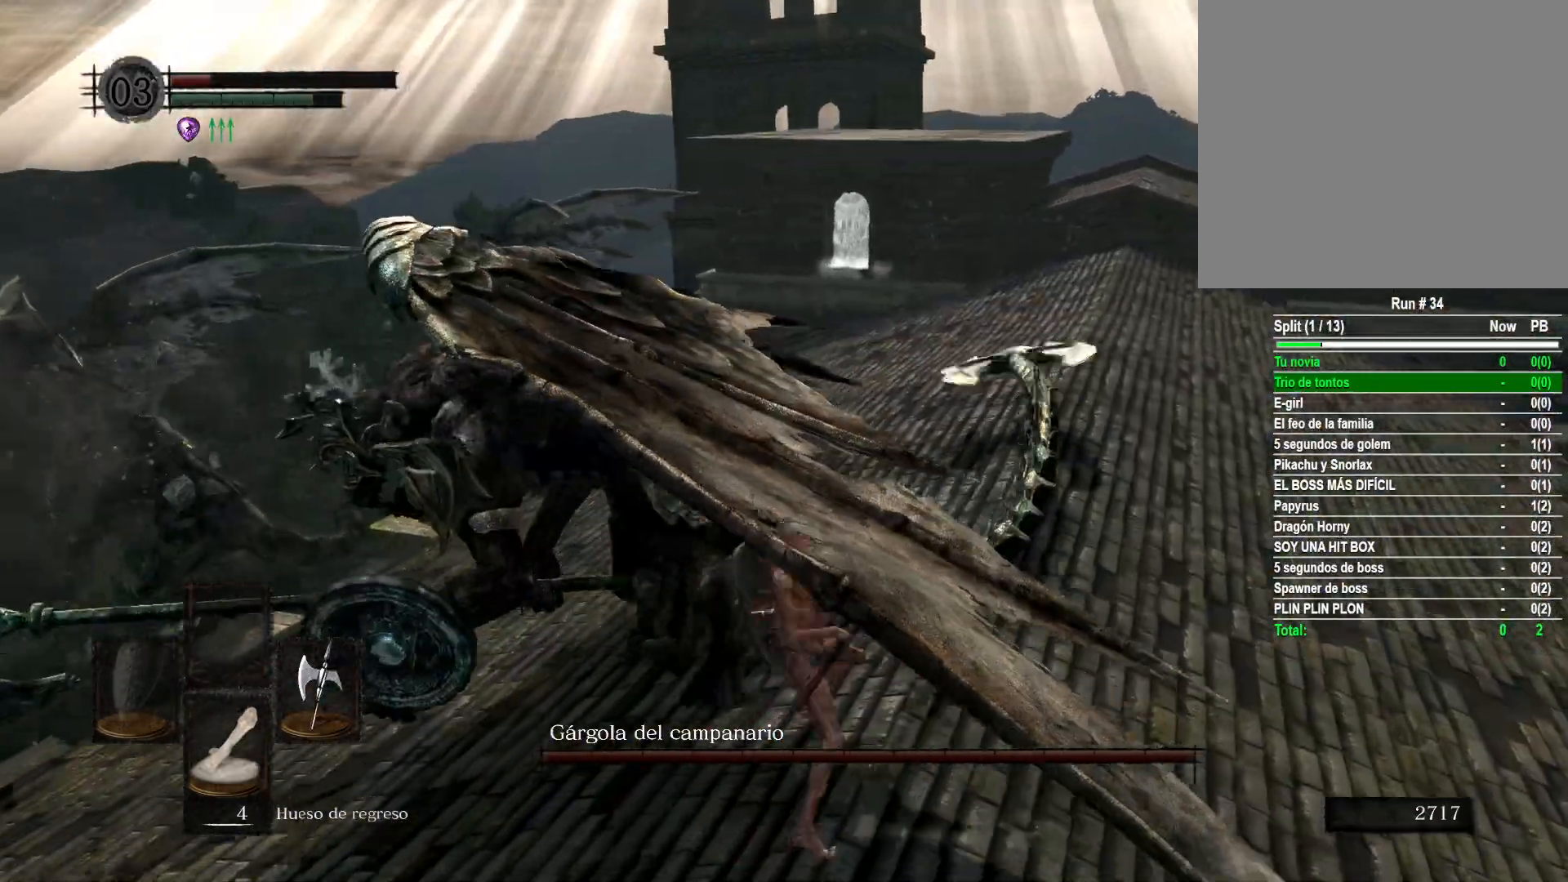
{"buttons": [], "left_stick": "up-left", "right_stick": "down-left", "events": [[267, "right_stick", "down-left"], [367, "left_stick", "up-left"]]}
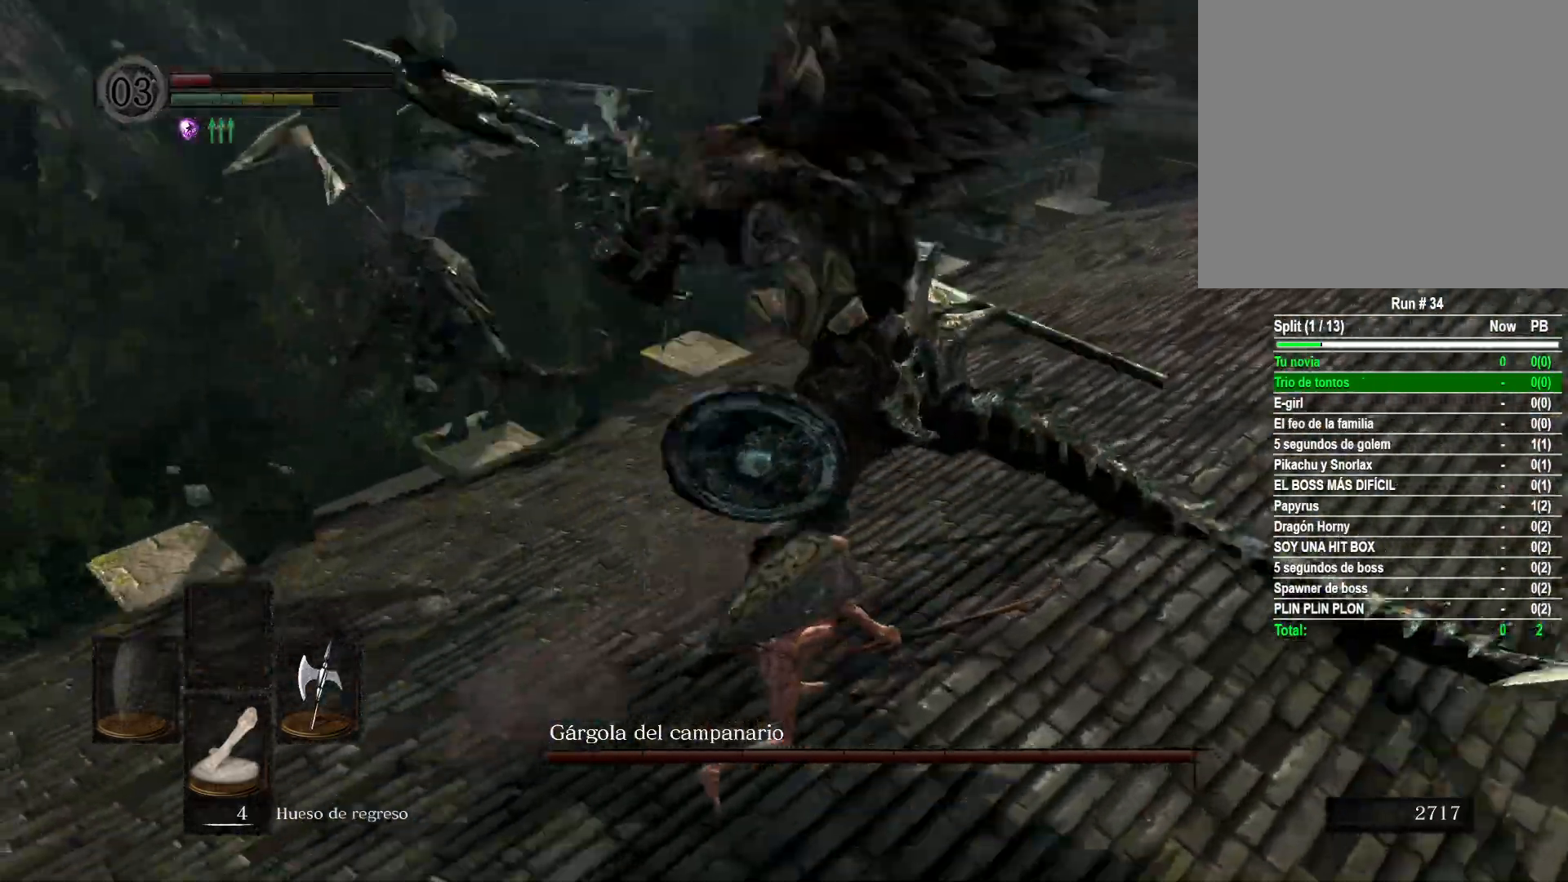
{"buttons": [], "left_stick": "down-right", "right_stick": "right", "events": [[67, "right_stick", "left"], [83, "left_stick", "right"], [267, "right_stick", "center"], [317, "left_stick", "down-right"], [350, "right_stick", "right"]]}
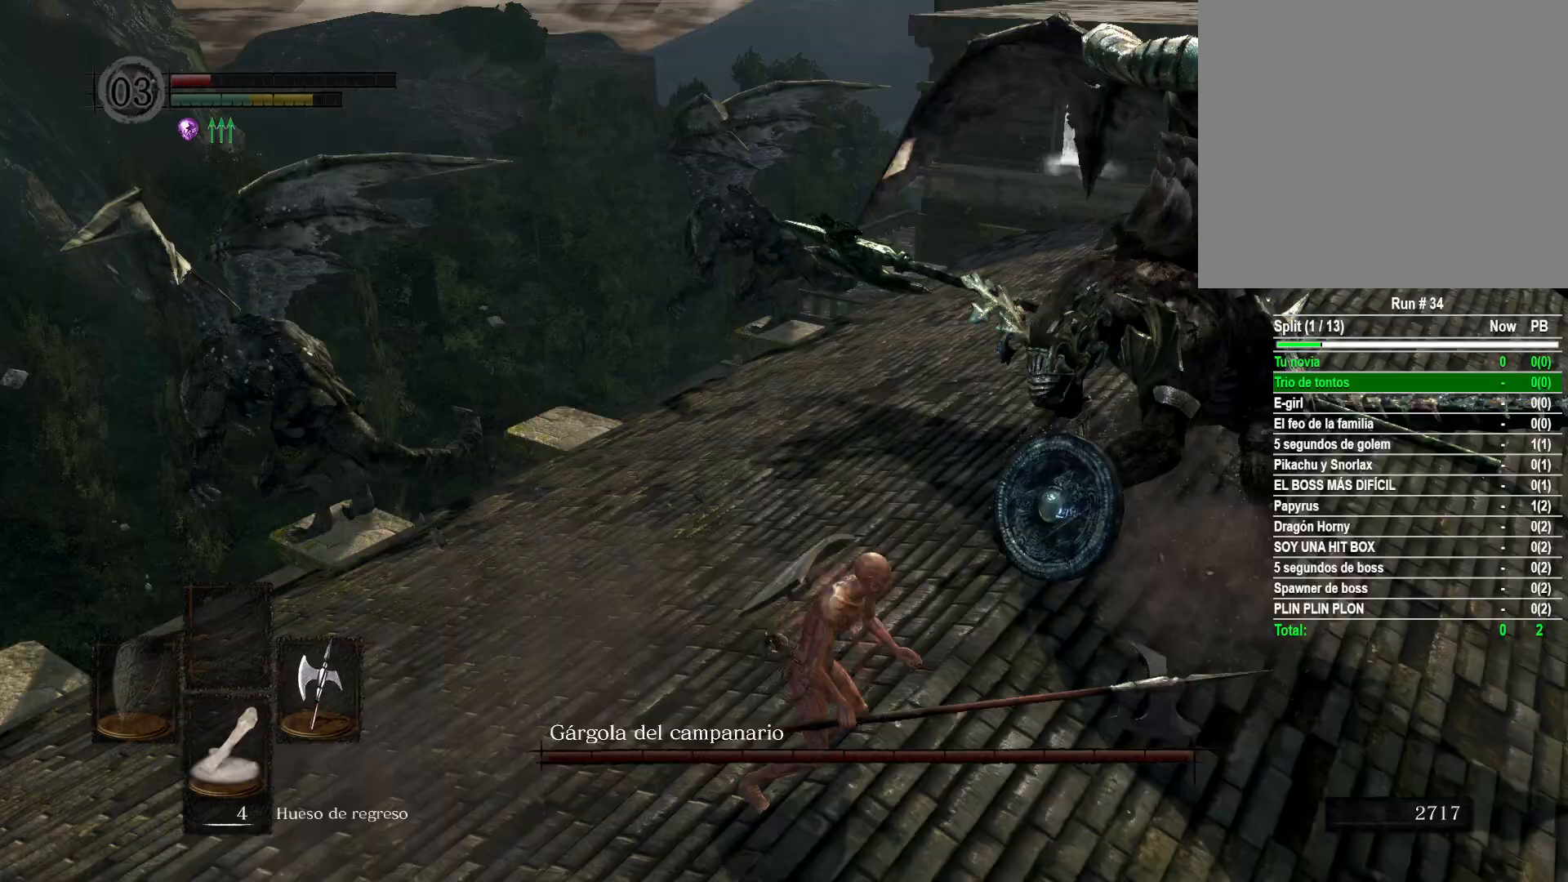
{"buttons": [], "left_stick": "down-right", "right_stick": "left", "events": [[283, "right_stick", "center"], [467, "right_stick", "left"]]}
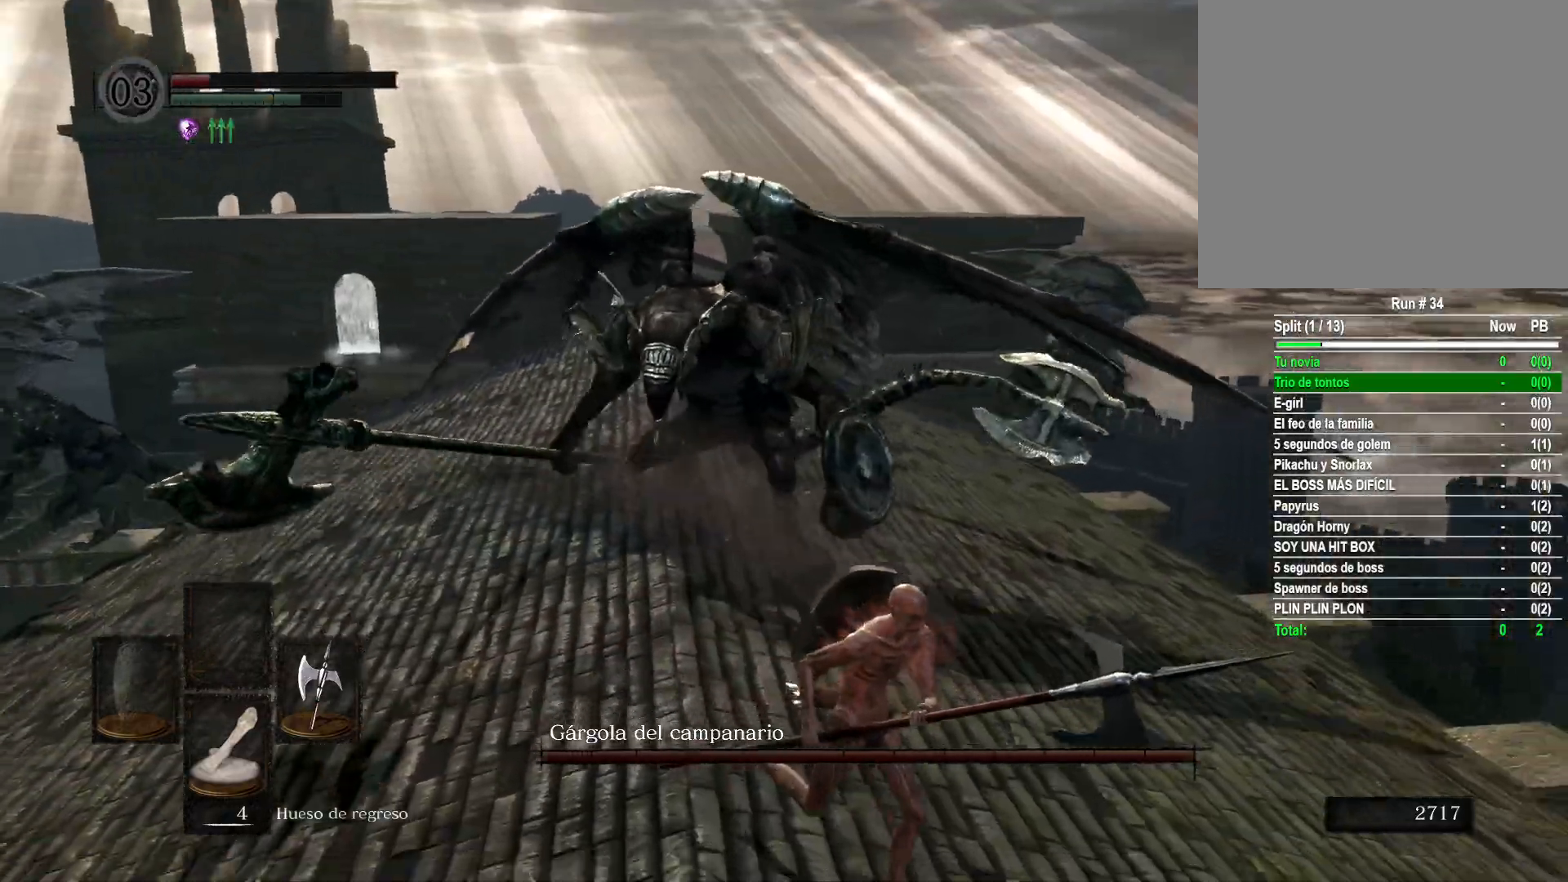
{"buttons": [], "left_stick": "up-right", "right_stick": "center", "events": [[67, "left_stick", "right"], [133, "right_stick", "center"], [300, "left_stick", "up-right"]]}